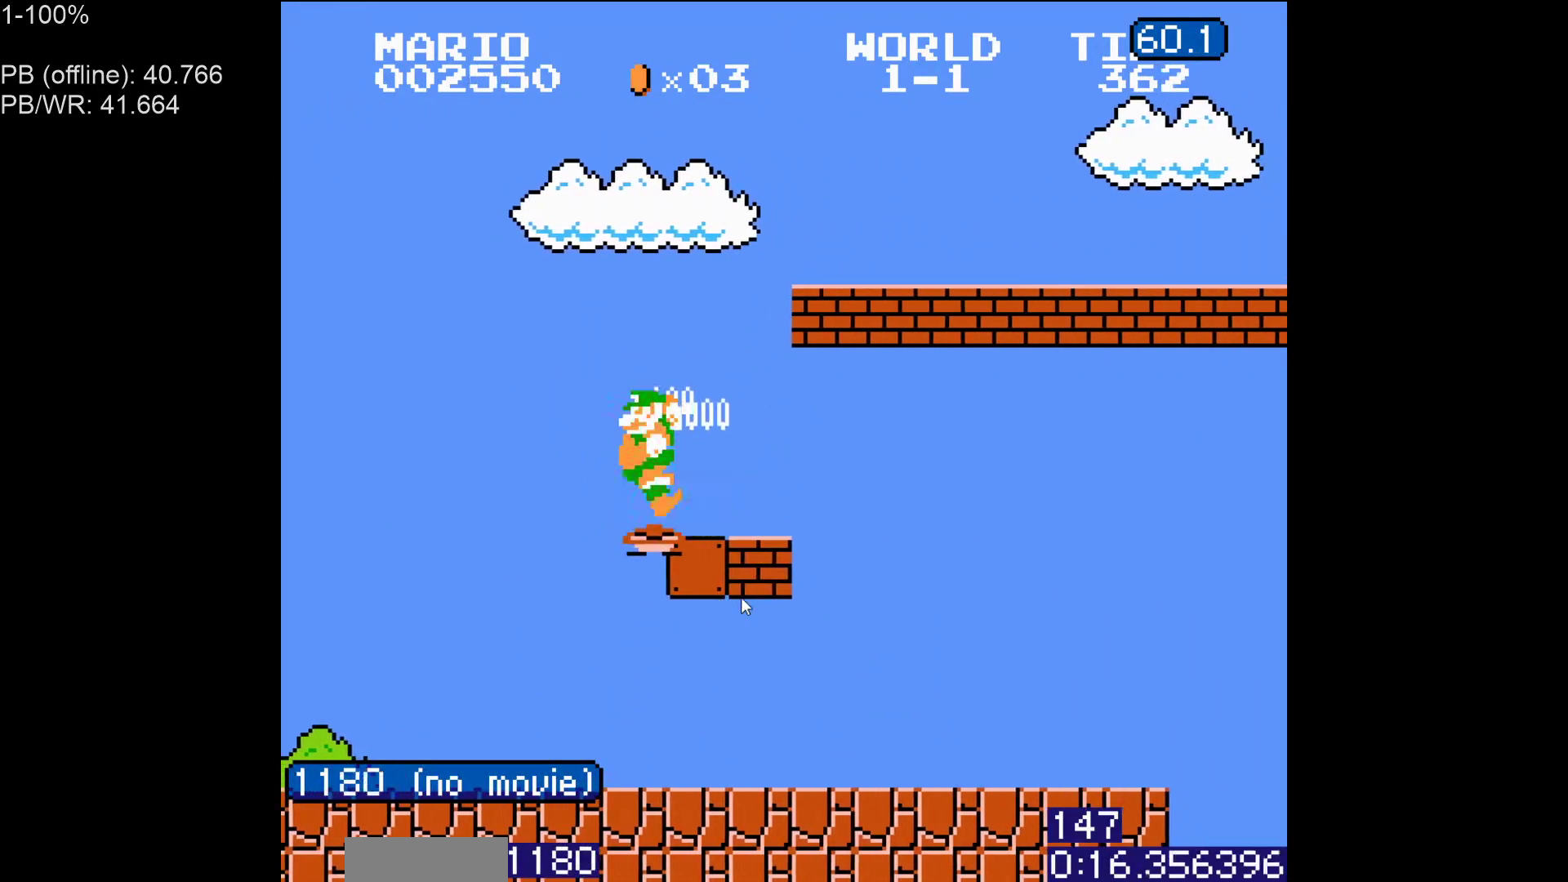
Gameplay with a controller (Nintendo layout); each line is a JSON object with the inputs held at the frame after it. "events" lists button and stick changes between this image and that frame as [ms after this image, input, new state], when the widget could be followed in between. Not read: L3 R3.
{"buttons": ["B", "DPAD_RIGHT"], "events": [[83, "DPAD_UP", "down"], [200, "DPAD_UP", "up"], [333, "DPAD_UP", "down"], [433, "DPAD_UP", "up"]]}
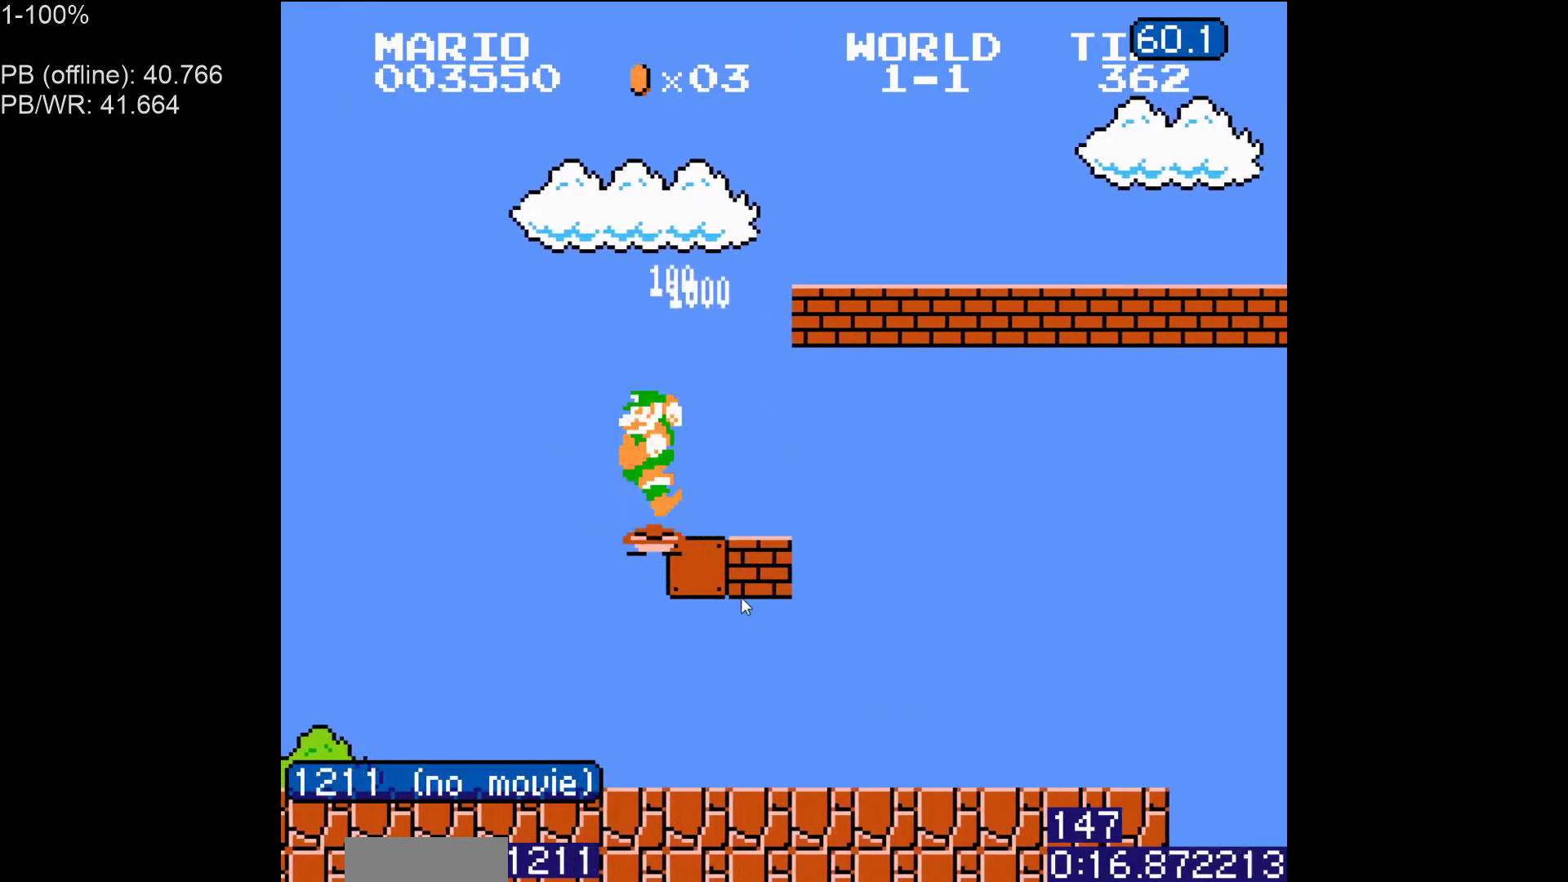
{"buttons": ["B", "DPAD_RIGHT"], "events": [[17, "DPAD_UP", "down"], [100, "DPAD_UP", "up"], [200, "DPAD_UP", "down"], [250, "DPAD_UP", "up"]]}
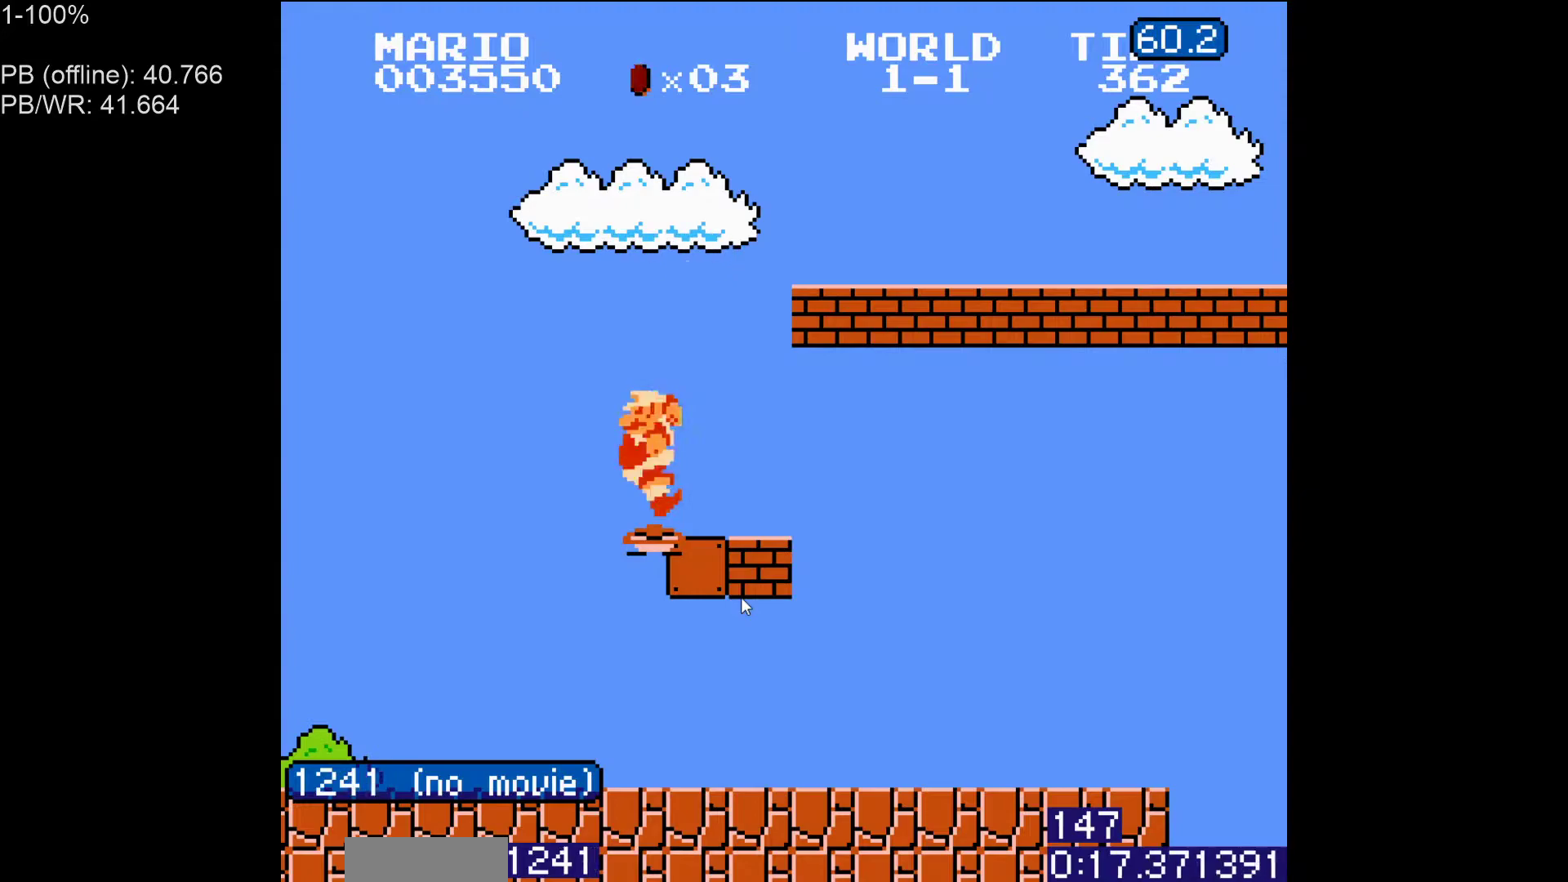
{"buttons": ["B", "DPAD_RIGHT"], "events": []}
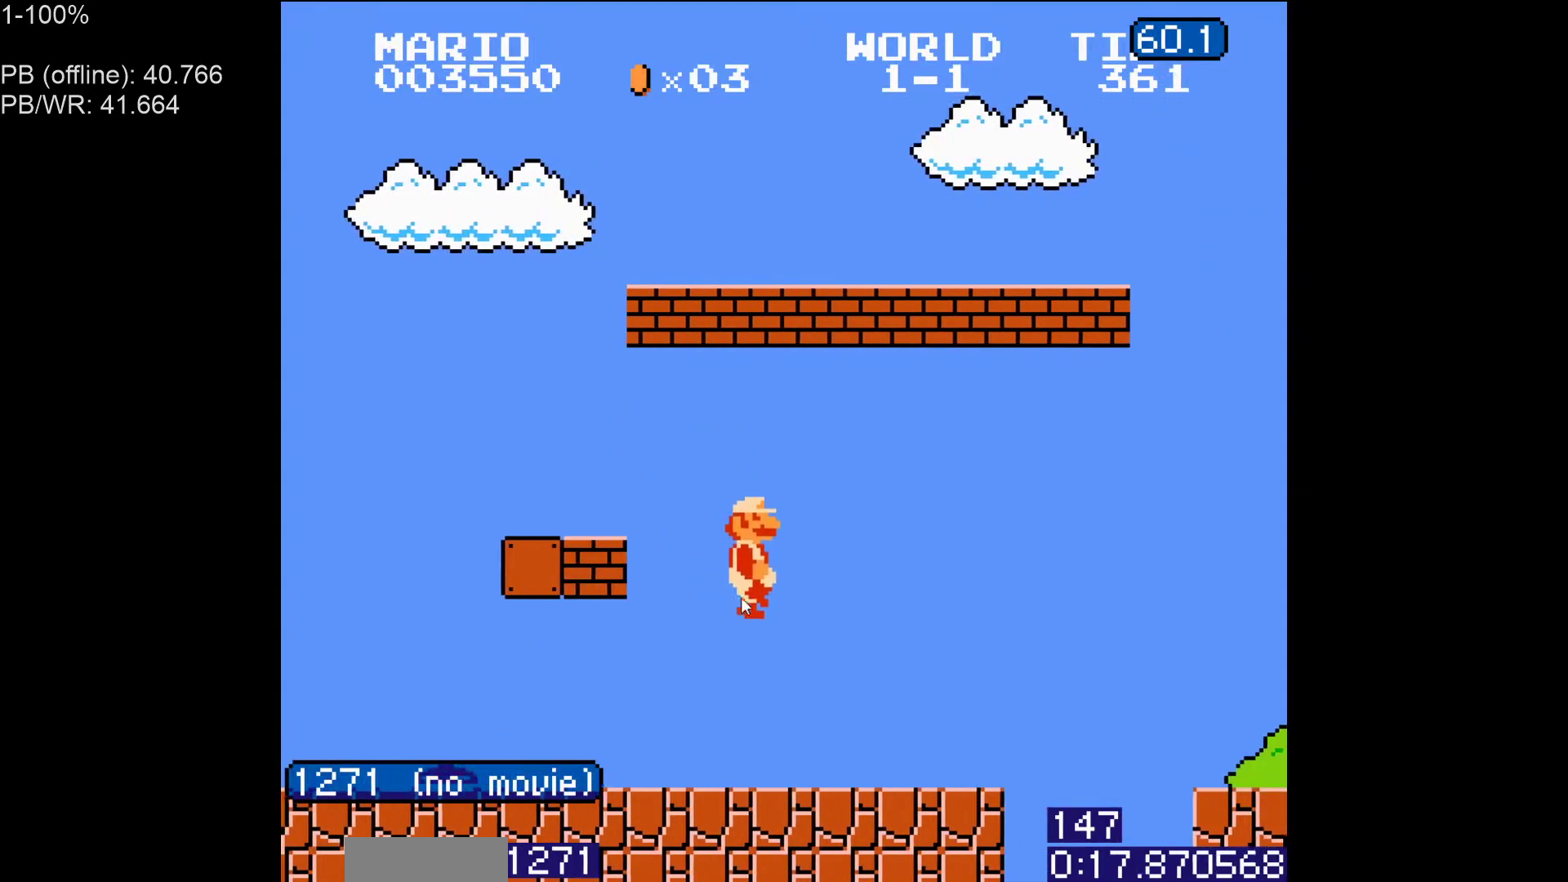
{"buttons": ["B", "DPAD_RIGHT"], "events": [[233, "A", "down"], [400, "A", "up"], [400, "B", "up"], [500, "B", "down"]]}
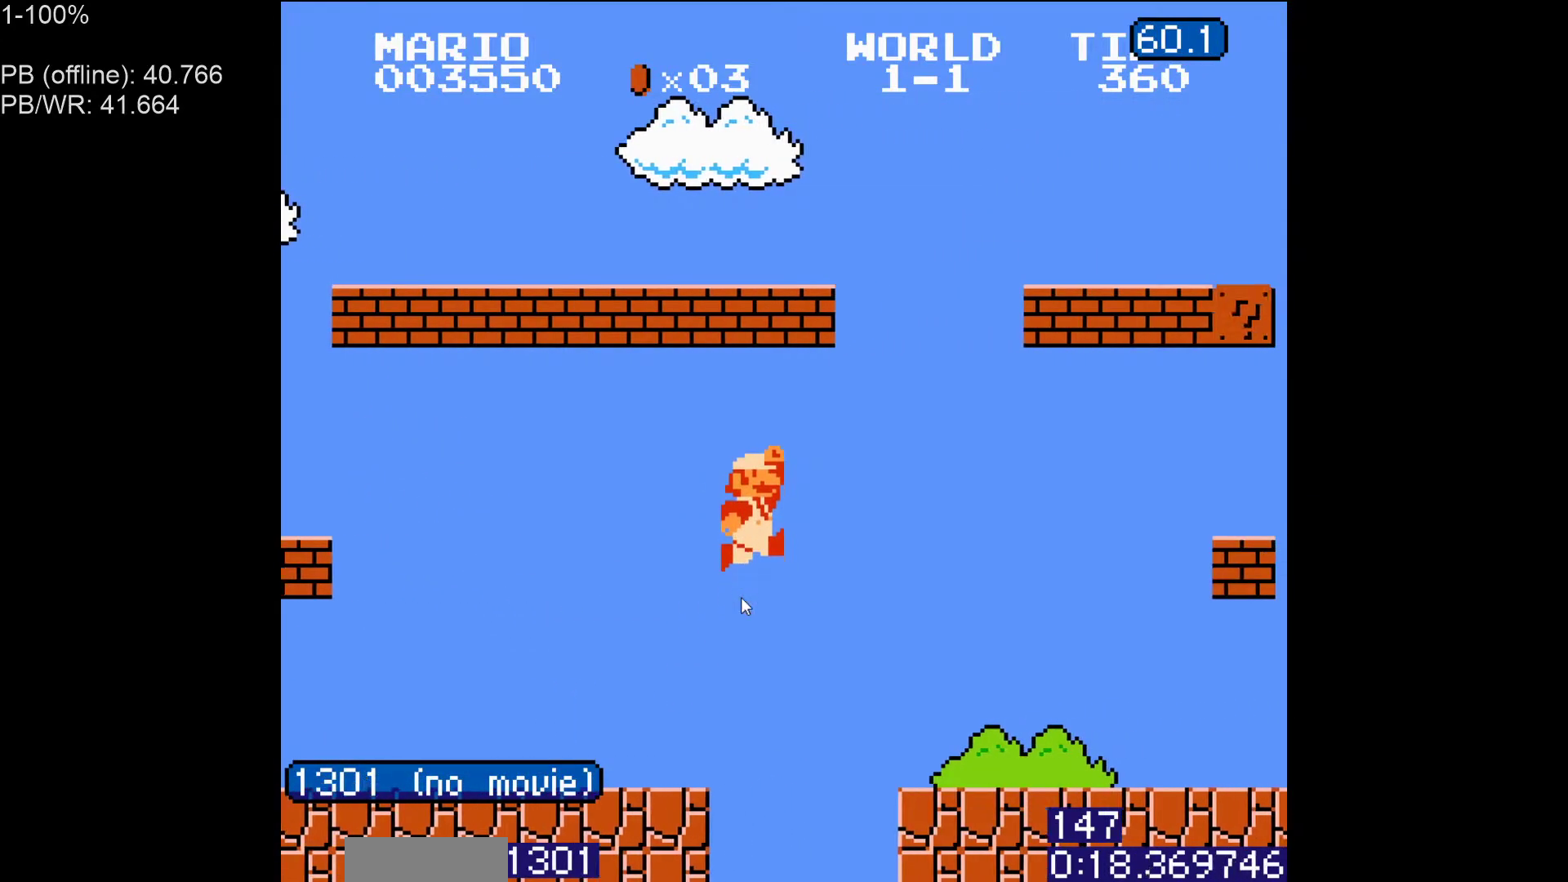
{"buttons": ["B", "DPAD_RIGHT"], "events": [[50, "B", "up"], [133, "B", "down"]]}
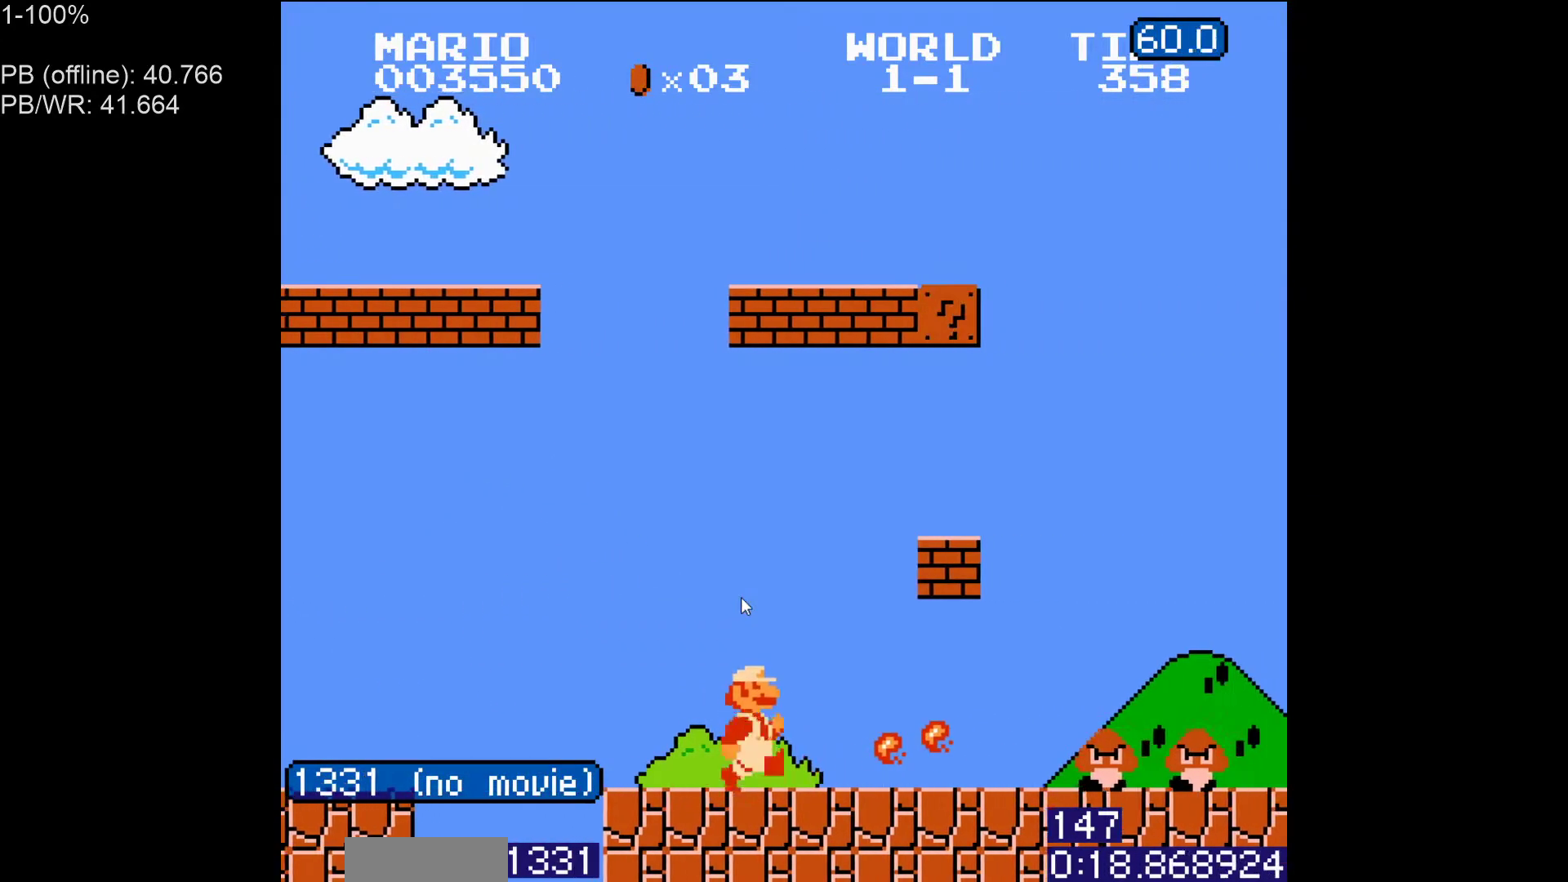
{"buttons": ["B", "DPAD_LEFT"], "events": [[133, "DPAD_LEFT", "down"], [133, "DPAD_RIGHT", "up"], [367, "A", "down"], [467, "A", "up"]]}
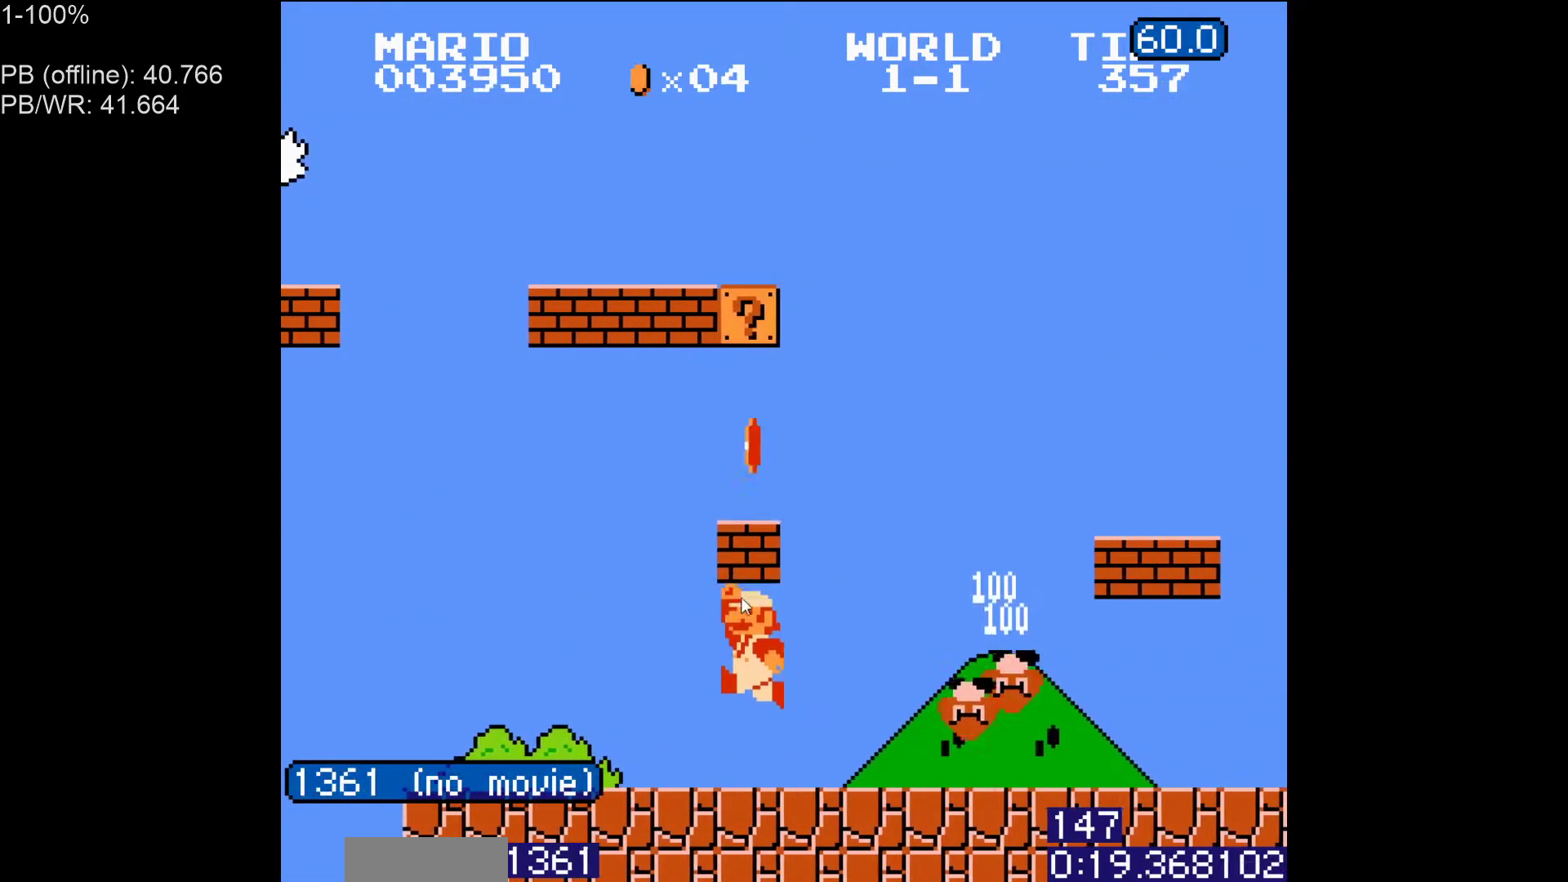
{"buttons": ["A", "B"], "events": [[167, "A", "down"], [217, "DPAD_LEFT", "up"], [300, "A", "up"], [500, "A", "down"]]}
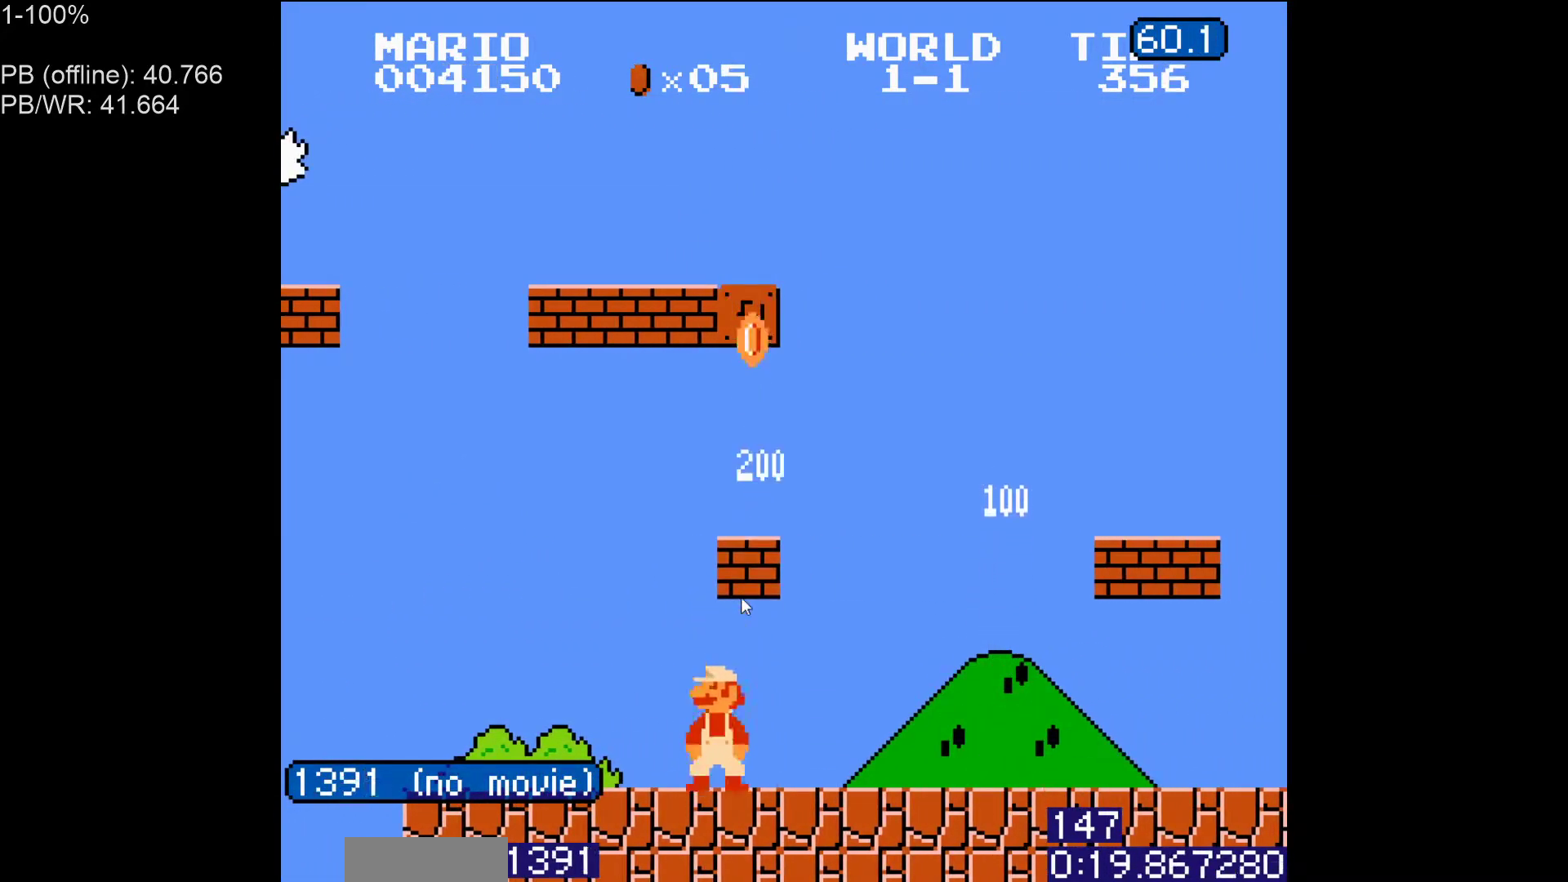
{"buttons": ["B"], "events": [[133, "A", "up"], [300, "A", "down"], [450, "A", "up"]]}
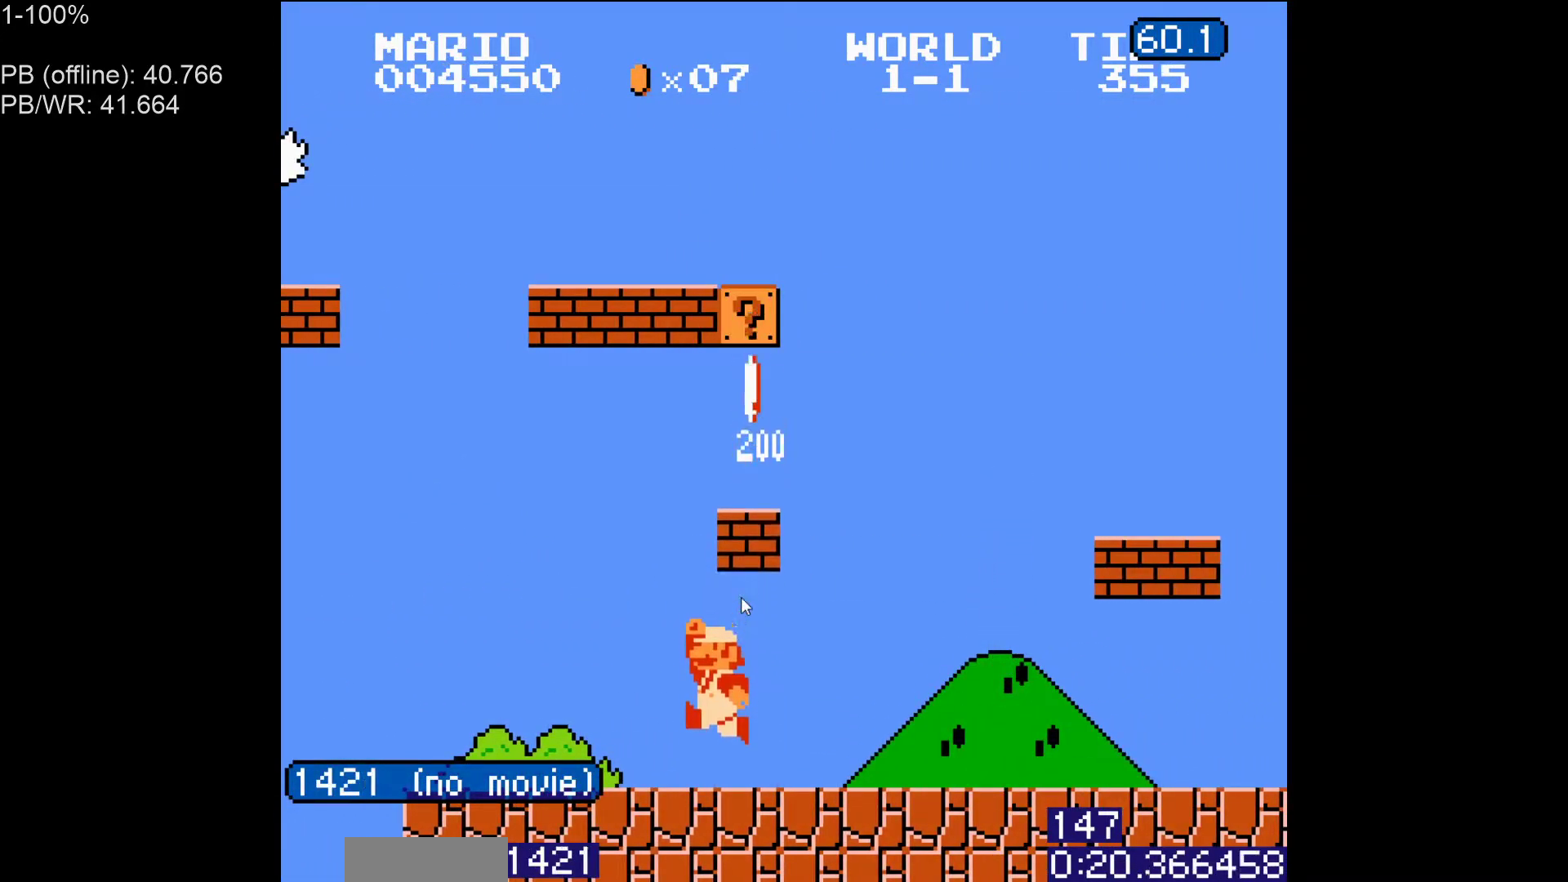
{"buttons": ["A", "B"], "events": [[117, "A", "down"], [283, "A", "up"], [417, "A", "down"]]}
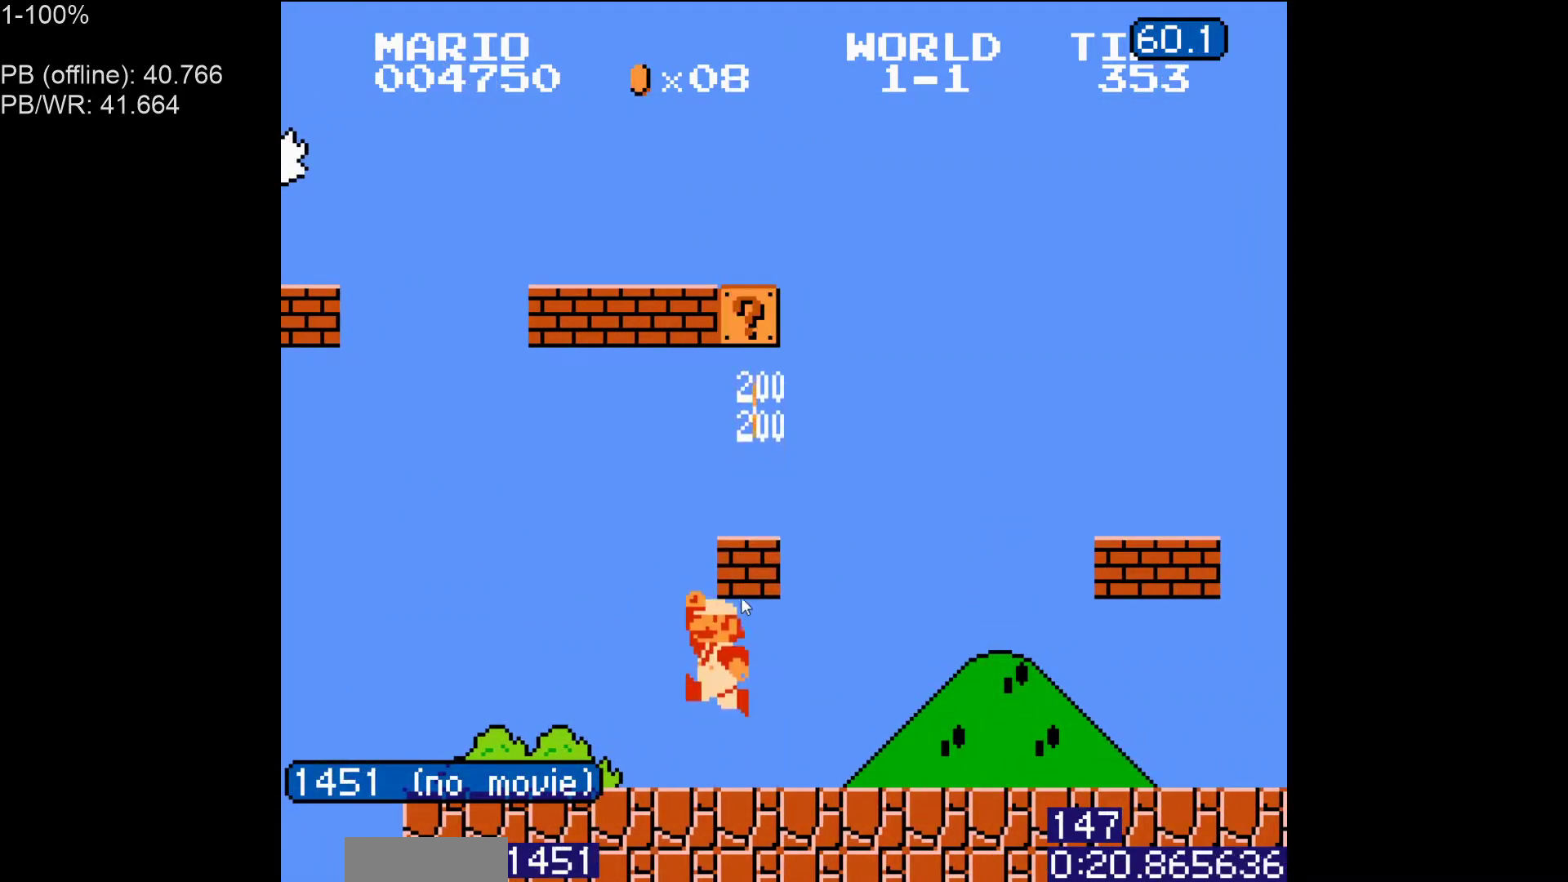
{"buttons": ["B"], "events": [[83, "A", "up"], [250, "A", "down"], [400, "A", "up"]]}
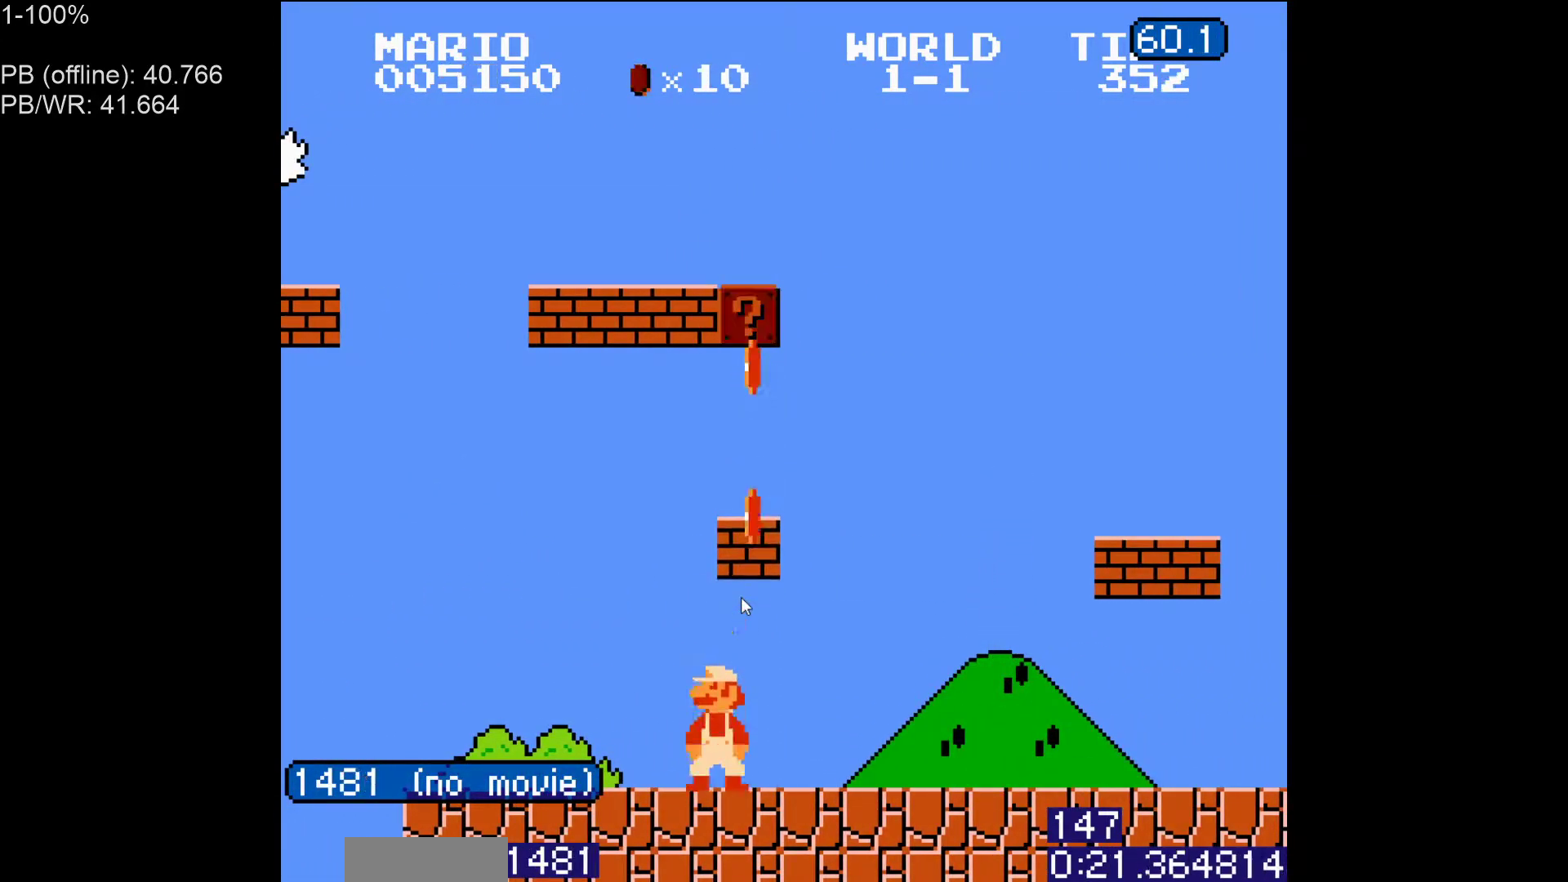
{"buttons": ["B"], "events": [[17, "A", "down"], [150, "A", "up"], [250, "A", "down"], [367, "A", "up"]]}
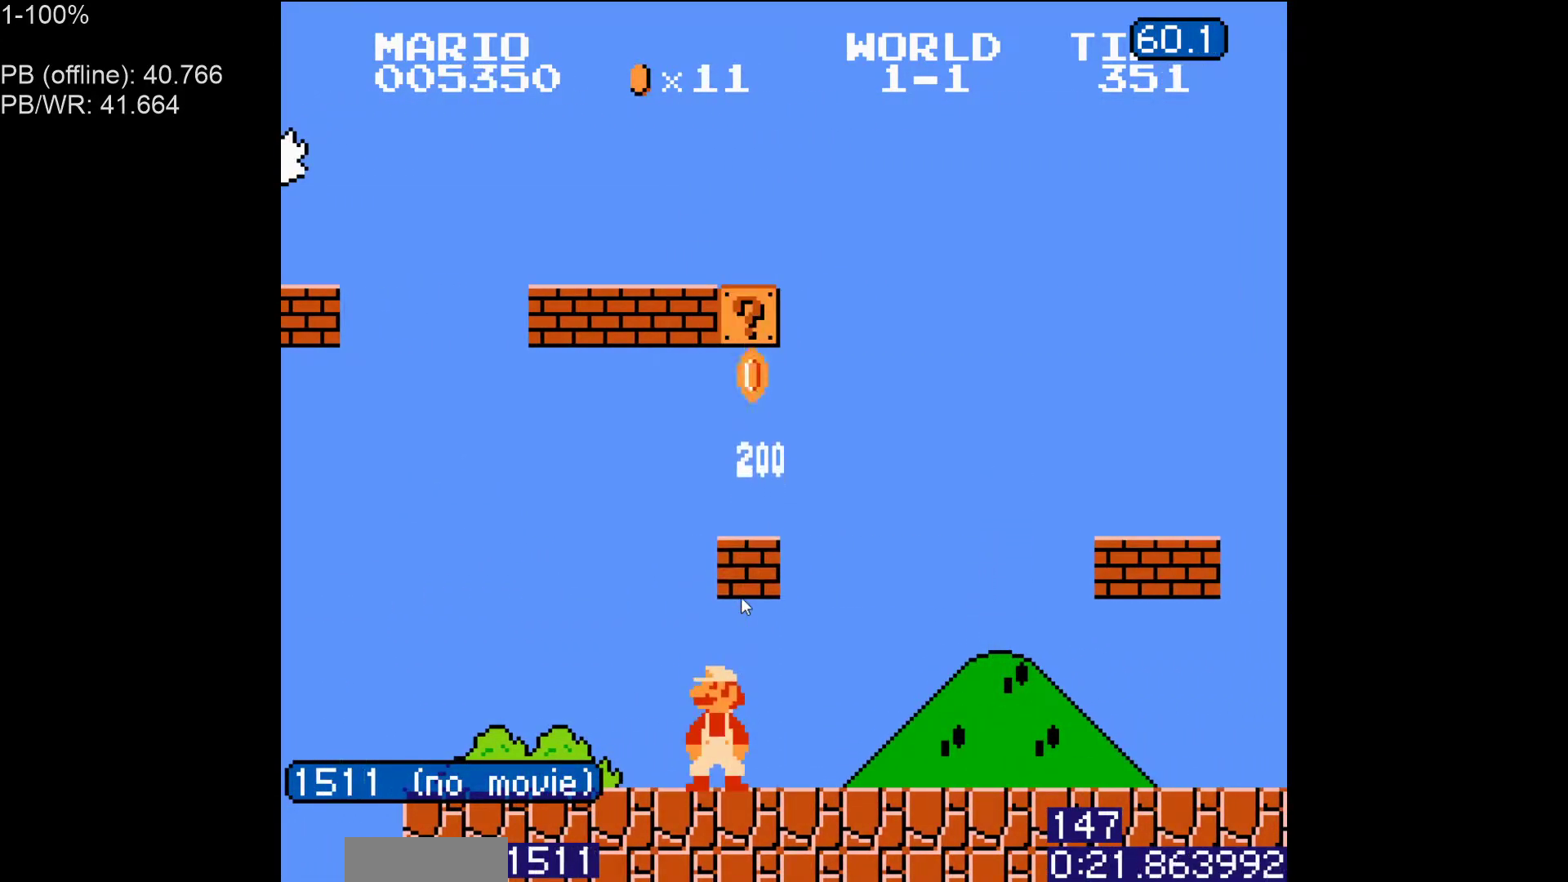
{"buttons": ["B"], "events": [[33, "A", "down"], [150, "A", "up"], [300, "A", "down"], [450, "A", "up"]]}
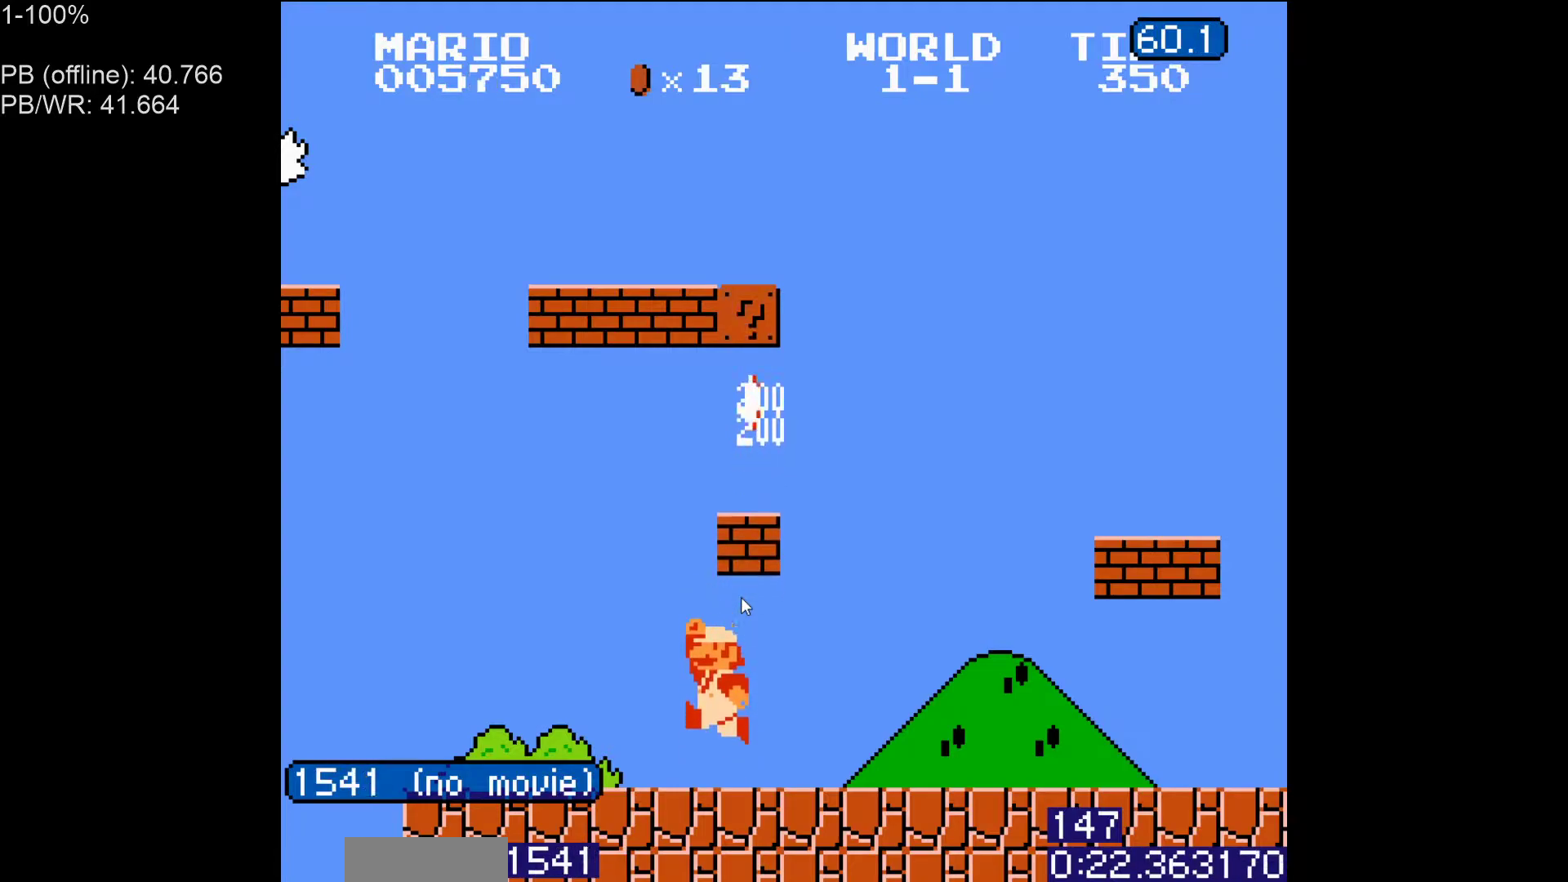
{"buttons": ["A", "B"], "events": [[100, "A", "down"], [267, "A", "up"], [383, "A", "down"]]}
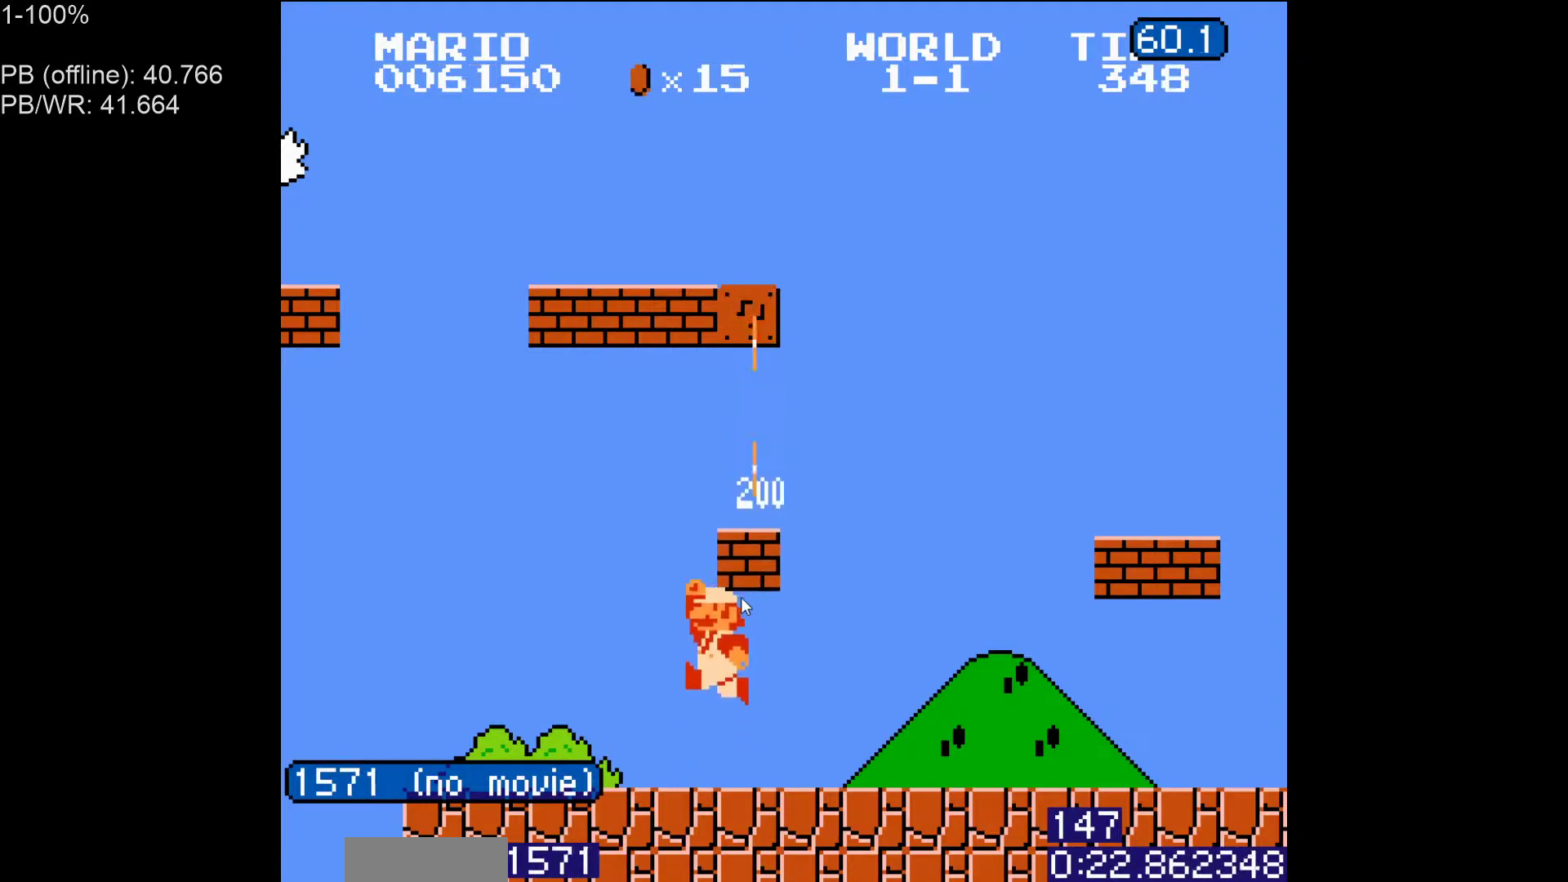
{"buttons": ["A", "B"], "events": [[33, "A", "up"], [150, "A", "down"], [300, "A", "up"], [467, "A", "down"]]}
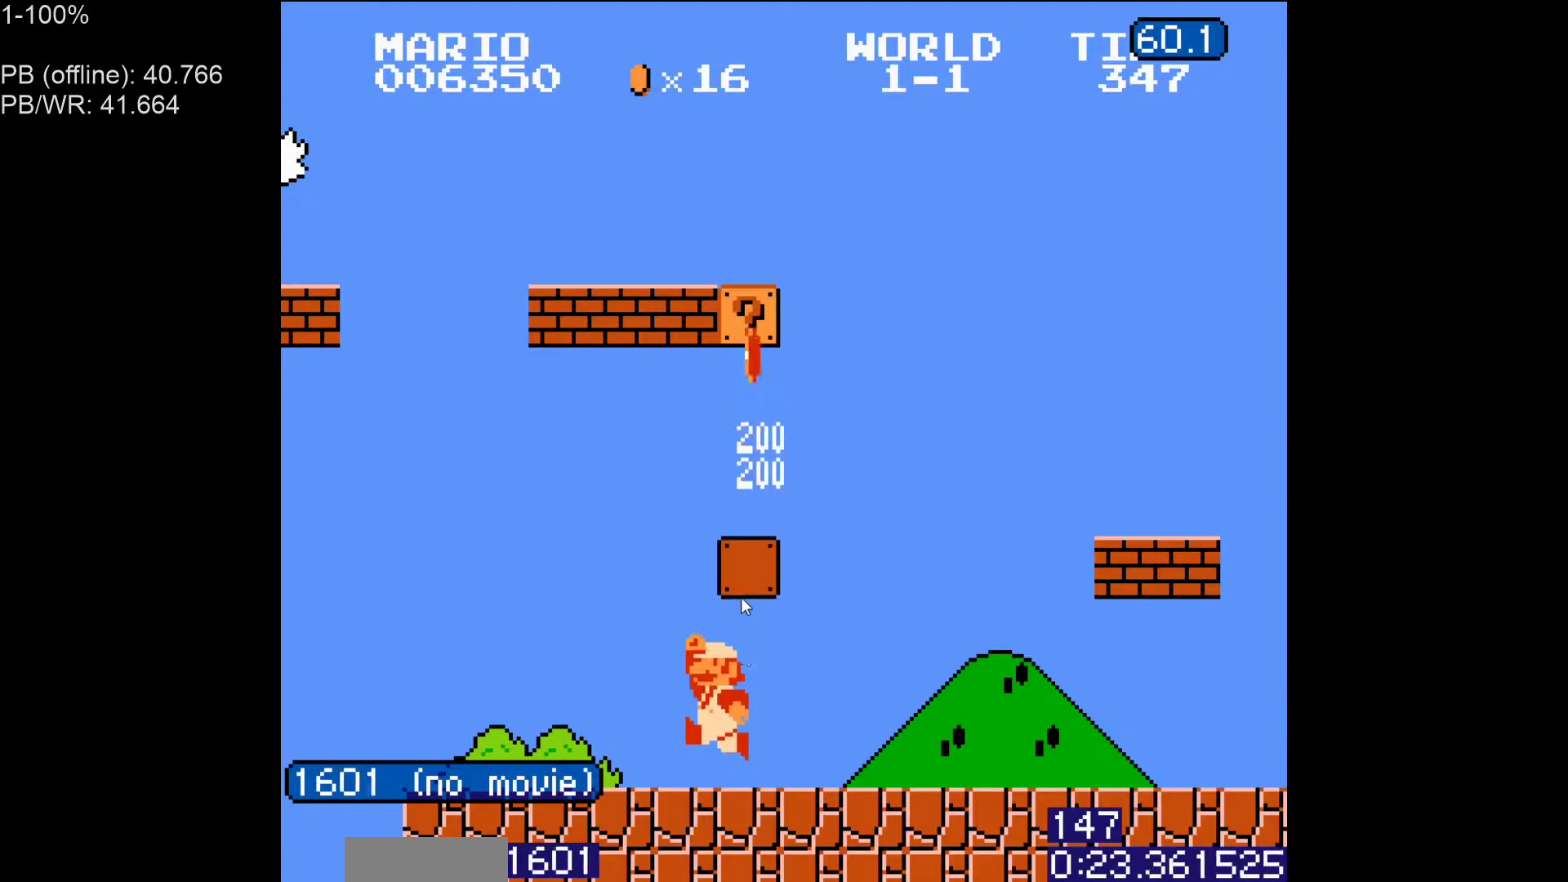
{"buttons": ["A", "B", "DPAD_RIGHT"], "events": [[100, "A", "up"], [100, "DPAD_LEFT", "down"], [283, "A", "down"], [283, "DPAD_LEFT", "up"], [283, "DPAD_RIGHT", "down"]]}
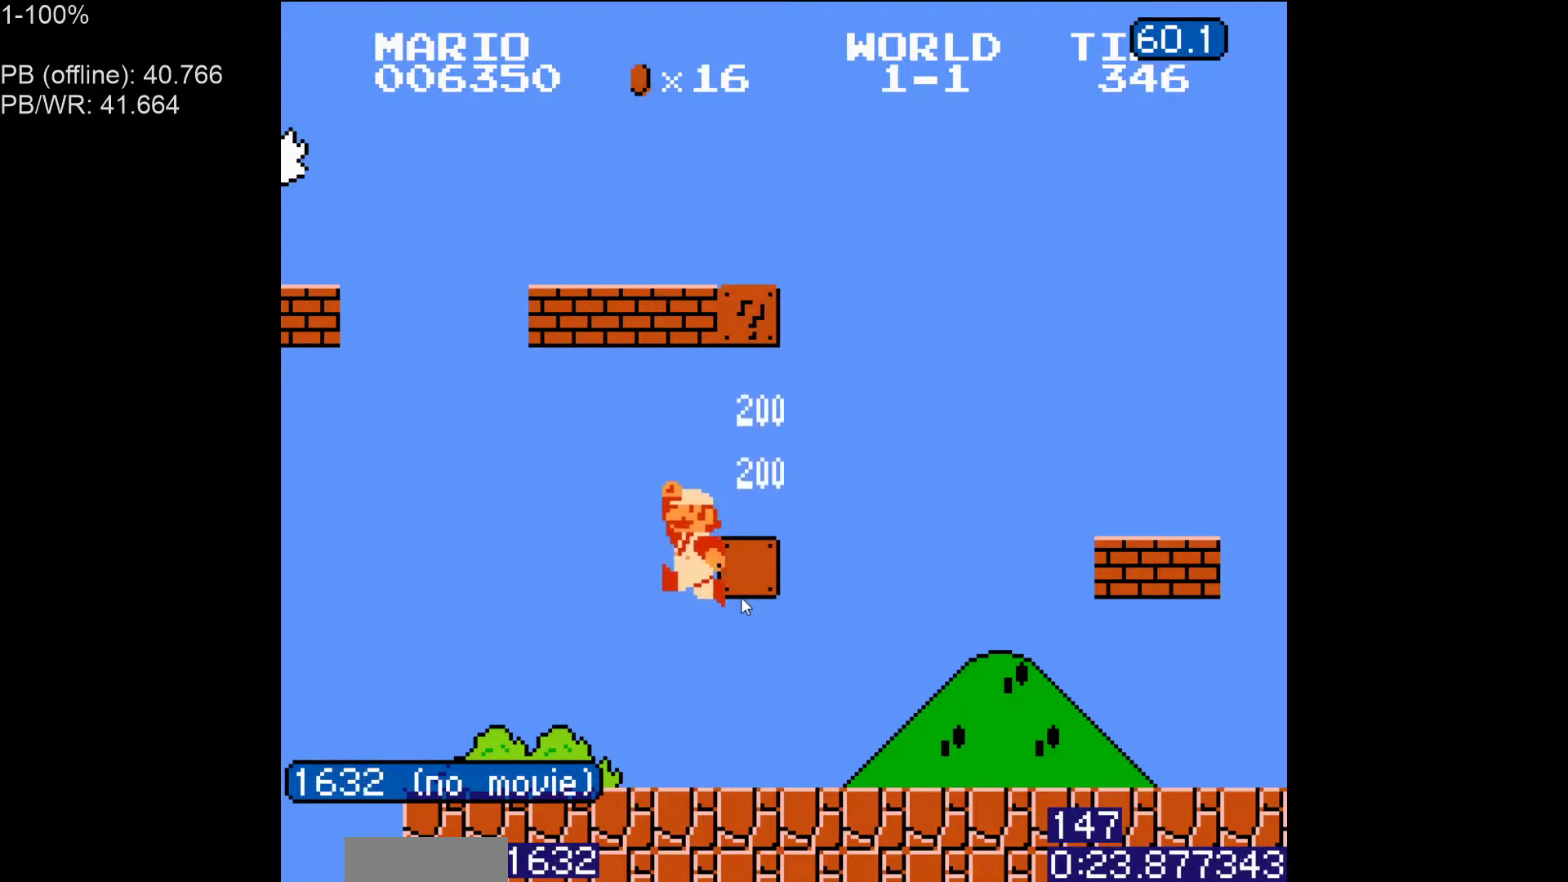
{"buttons": ["B", "DPAD_RIGHT"], "events": [[200, "A", "up"], [300, "A", "down"], [400, "A", "up"], [417, "B", "up"], [467, "B", "down"]]}
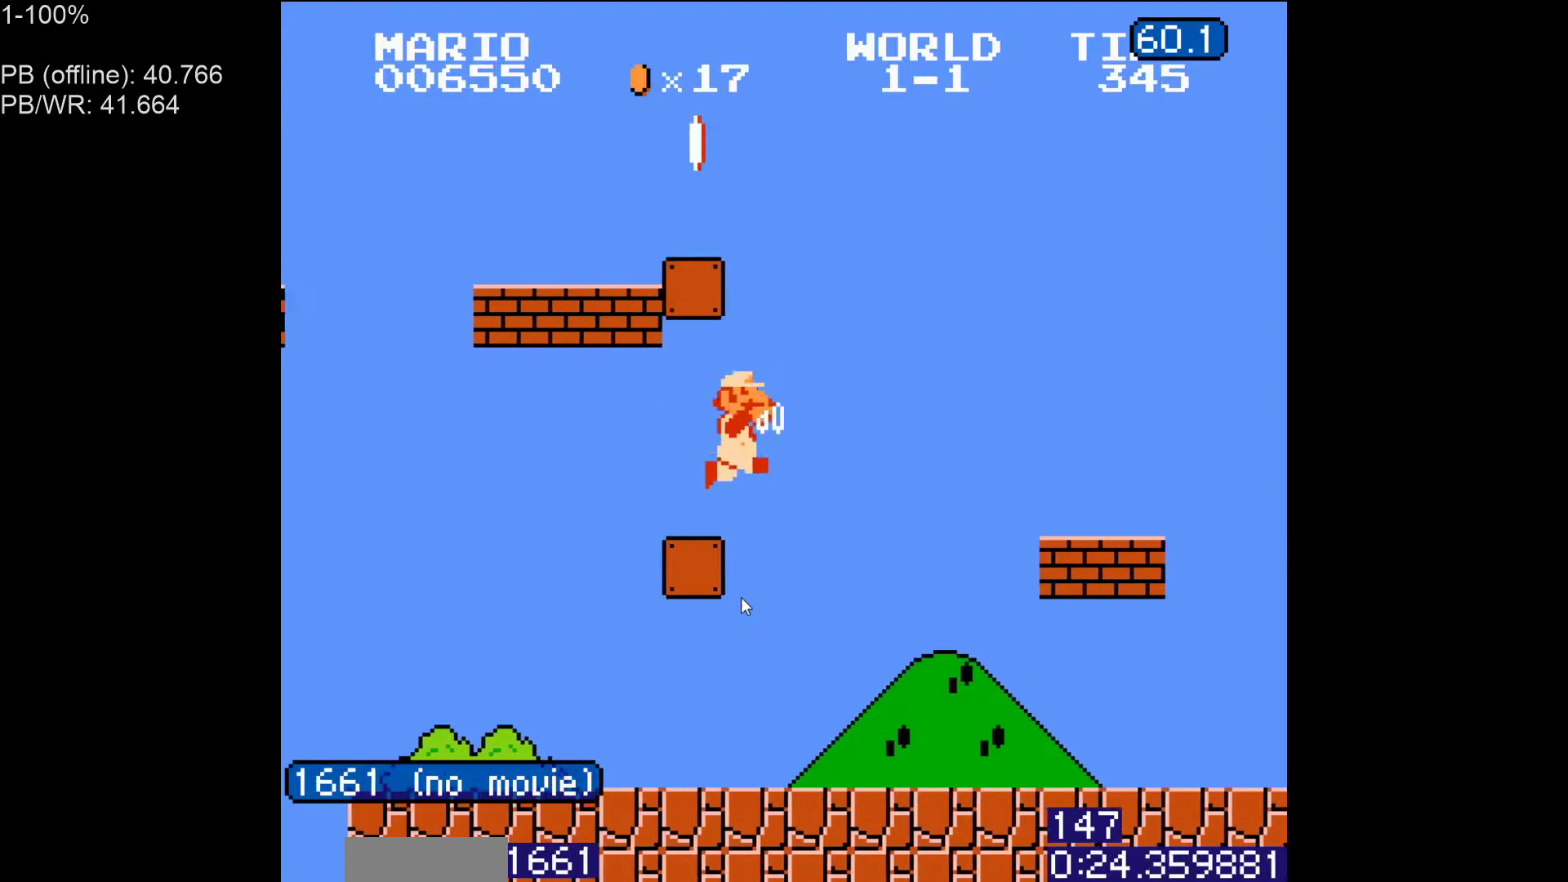
{"buttons": ["B", "DPAD_RIGHT"], "events": [[50, "B", "up"], [117, "B", "down"]]}
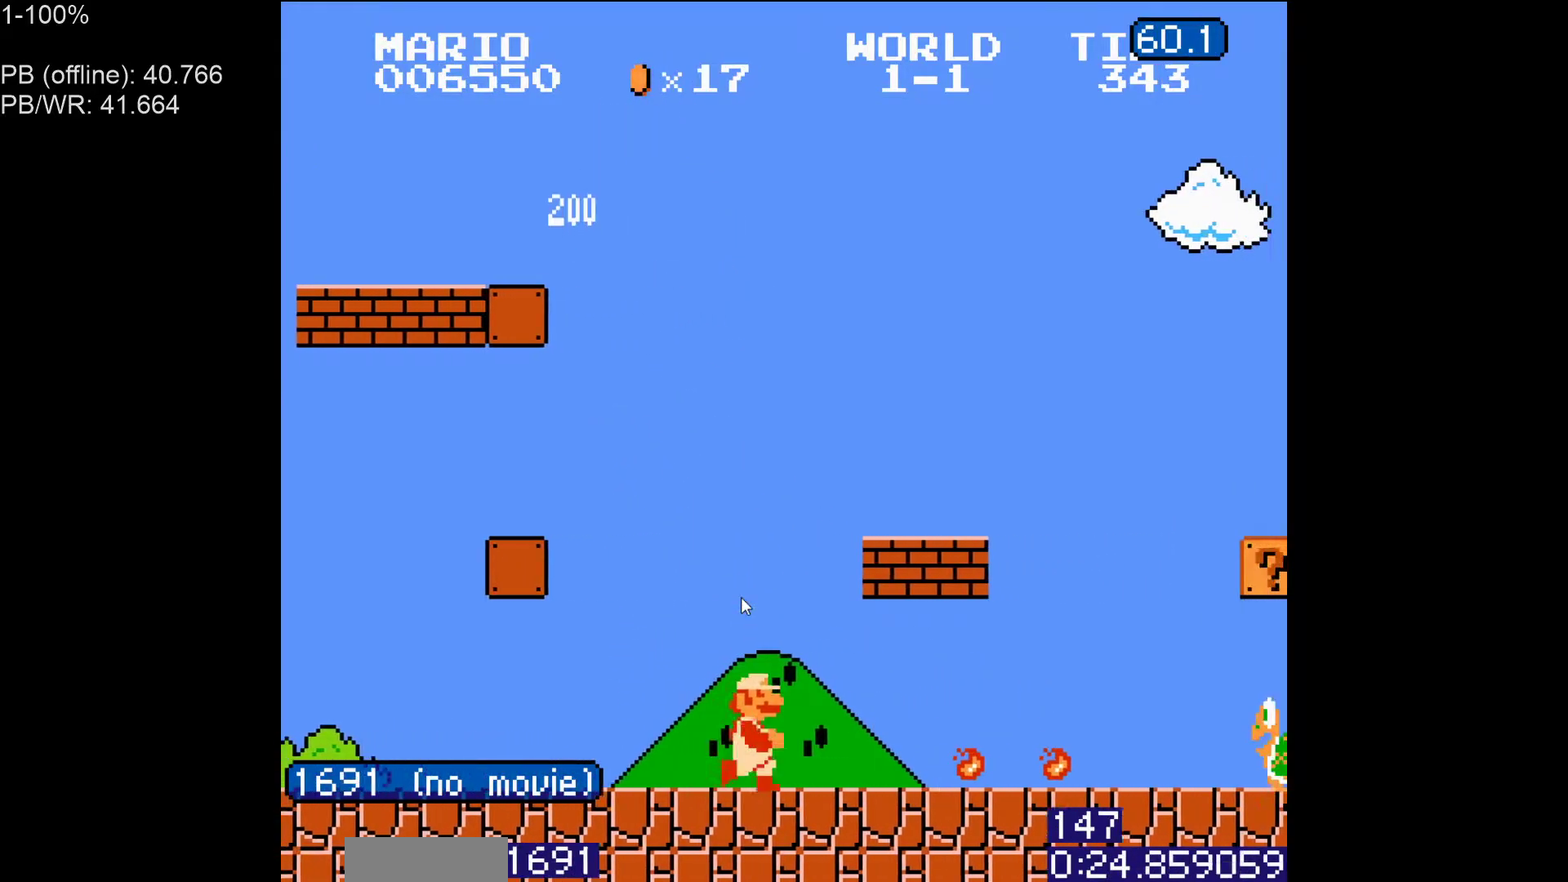
{"buttons": ["B", "DPAD_RIGHT"], "events": [[267, "A", "down"], [383, "A", "up"]]}
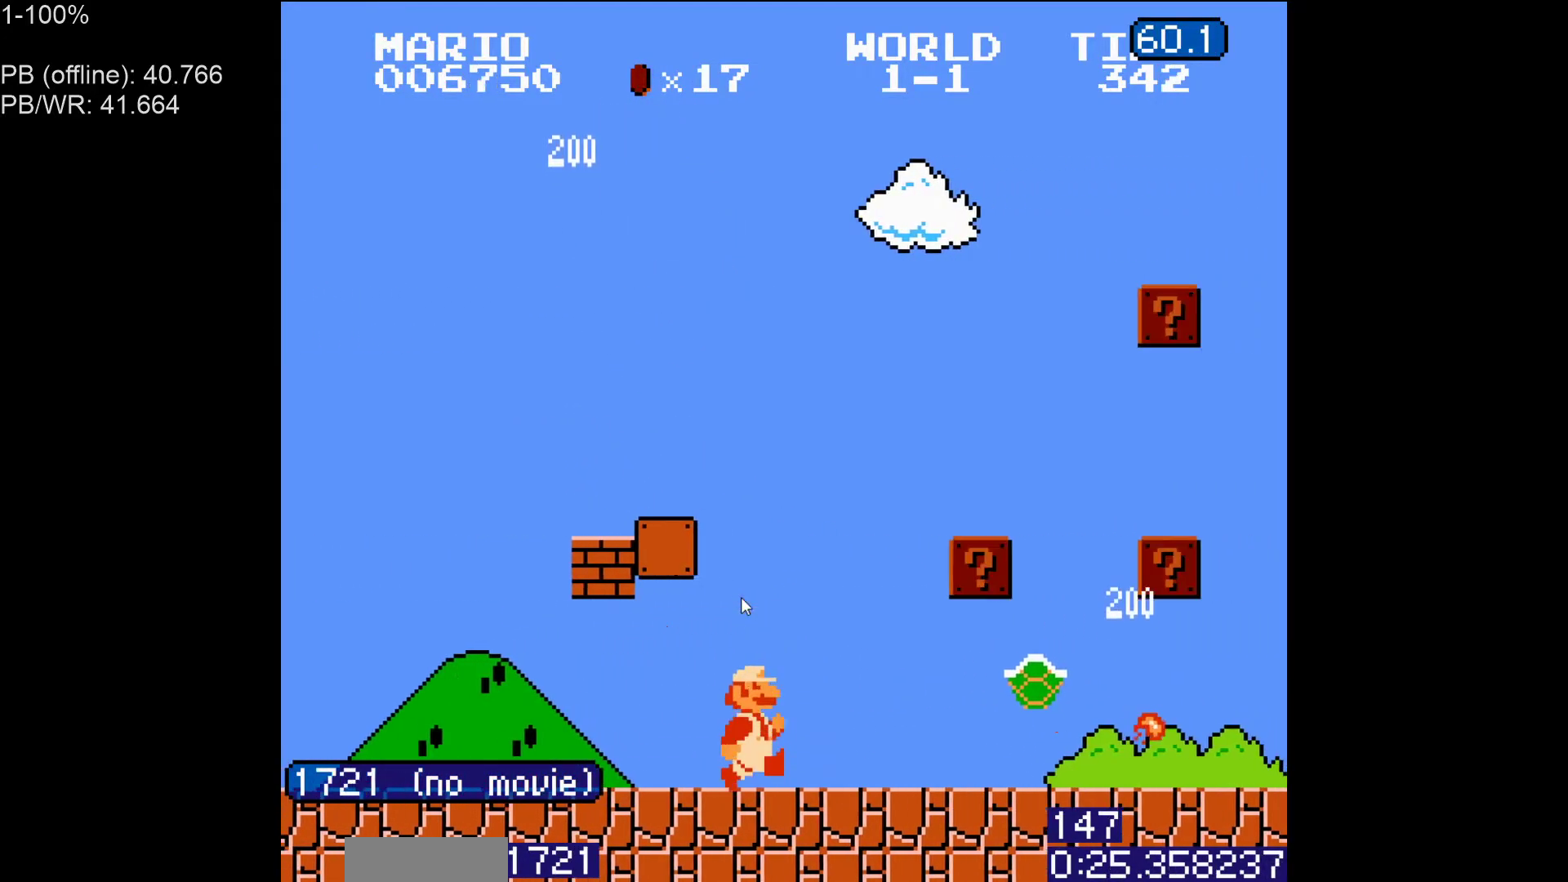
{"buttons": ["B", "DPAD_RIGHT"], "events": [[83, "B", "up"], [167, "B", "down"], [233, "B", "up"], [300, "B", "down"]]}
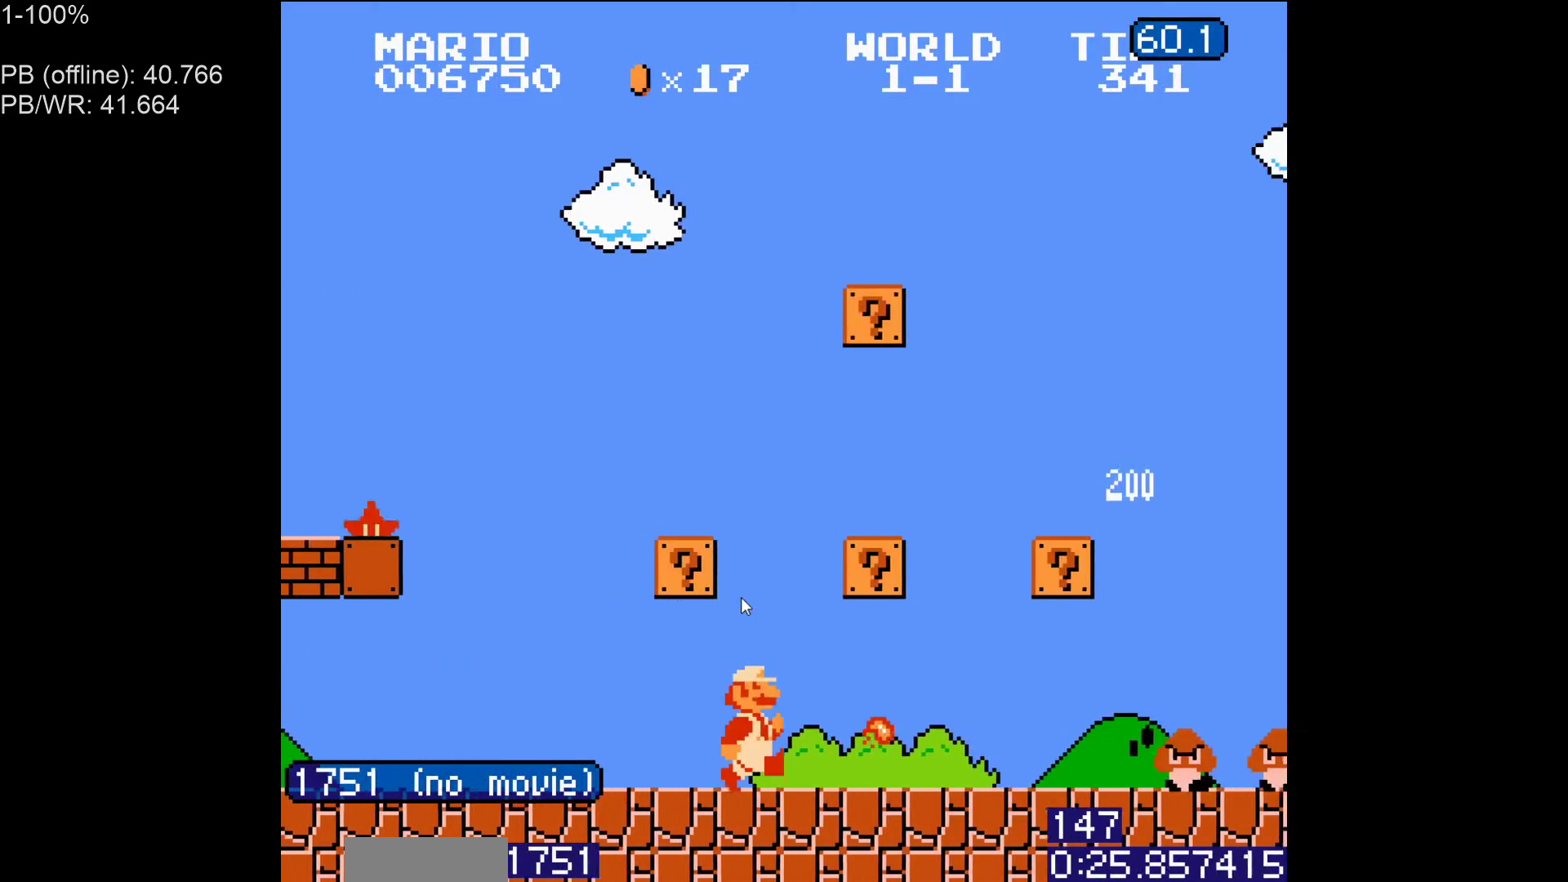
{"buttons": ["A", "B", "DPAD_LEFT"], "events": [[367, "DPAD_RIGHT", "up"], [383, "DPAD_LEFT", "down"], [467, "A", "down"]]}
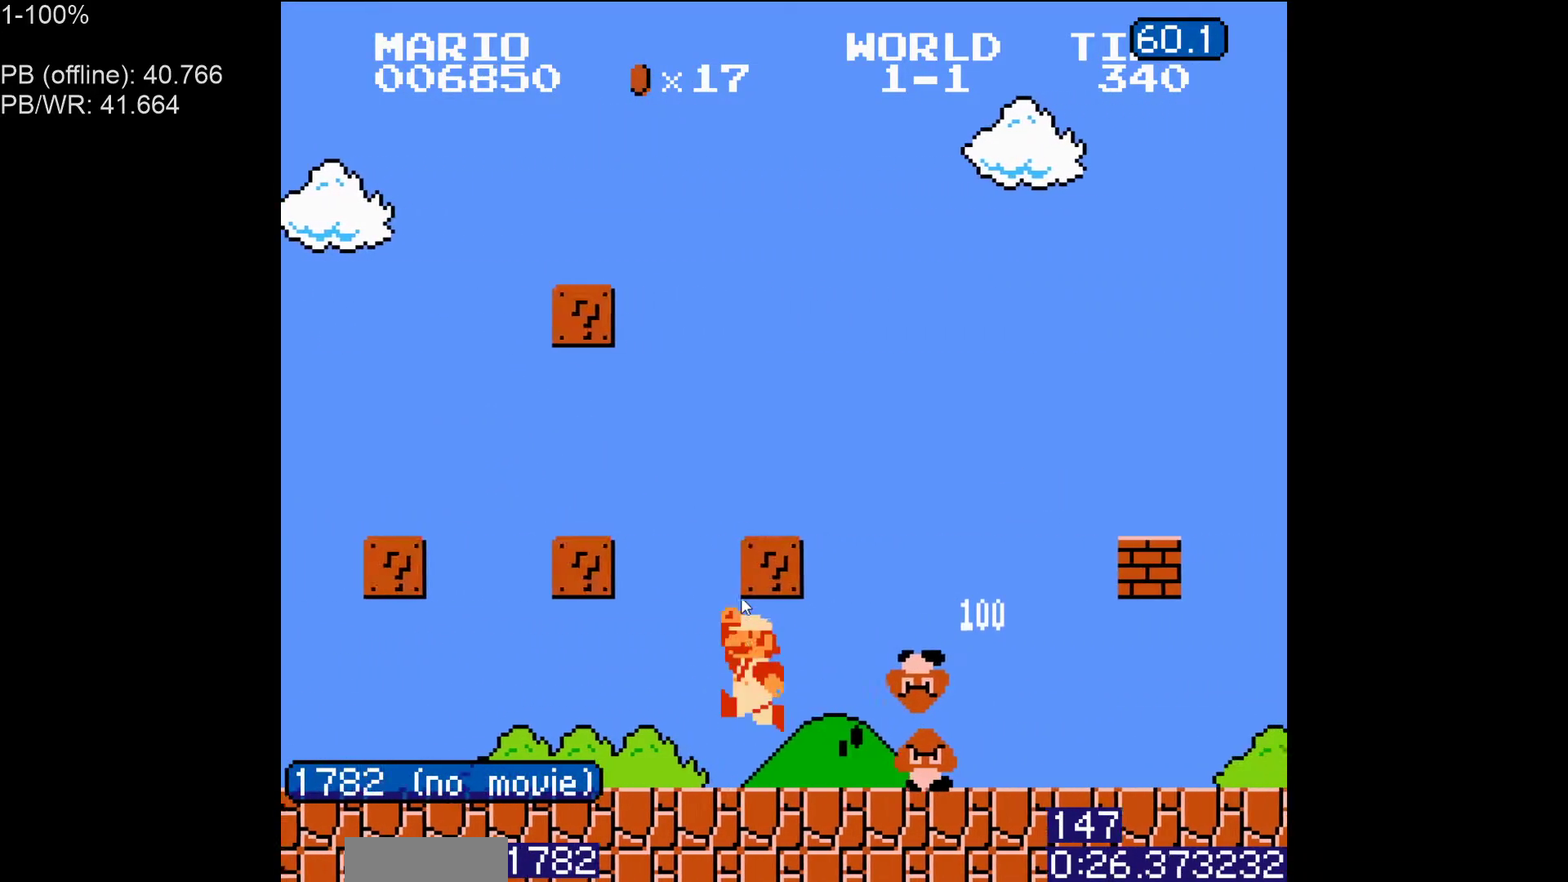
{"buttons": ["DPAD_RIGHT"], "events": [[100, "A", "up"], [367, "DPAD_LEFT", "up"], [450, "B", "up"], [450, "DPAD_RIGHT", "down"]]}
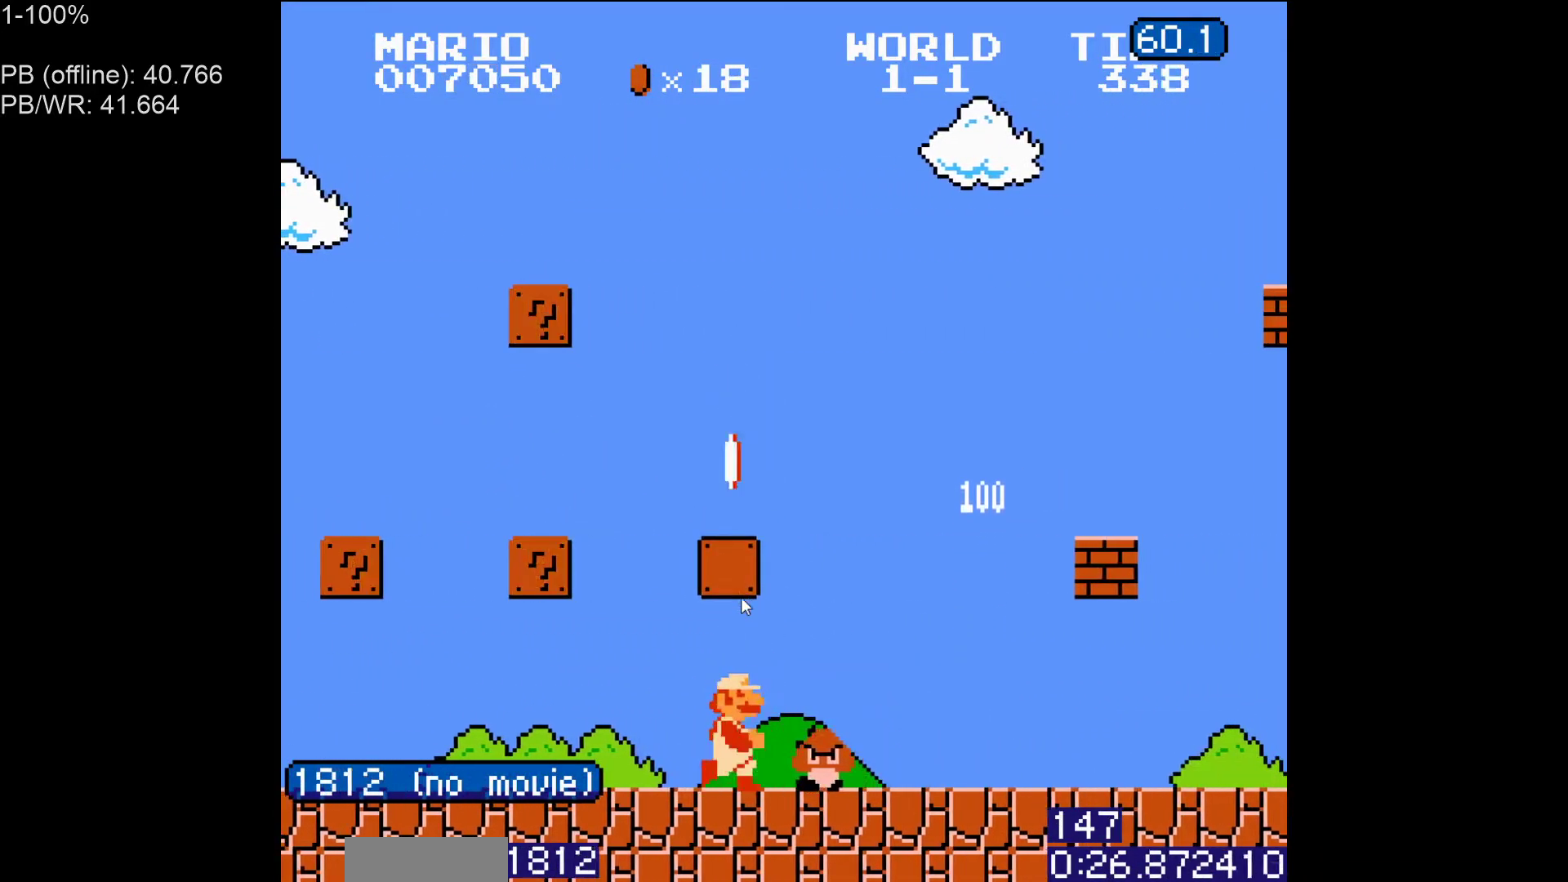
{"buttons": ["B", "DPAD_LEFT"], "events": [[67, "B", "down"], [117, "DPAD_RIGHT", "up"], [133, "DPAD_LEFT", "down"]]}
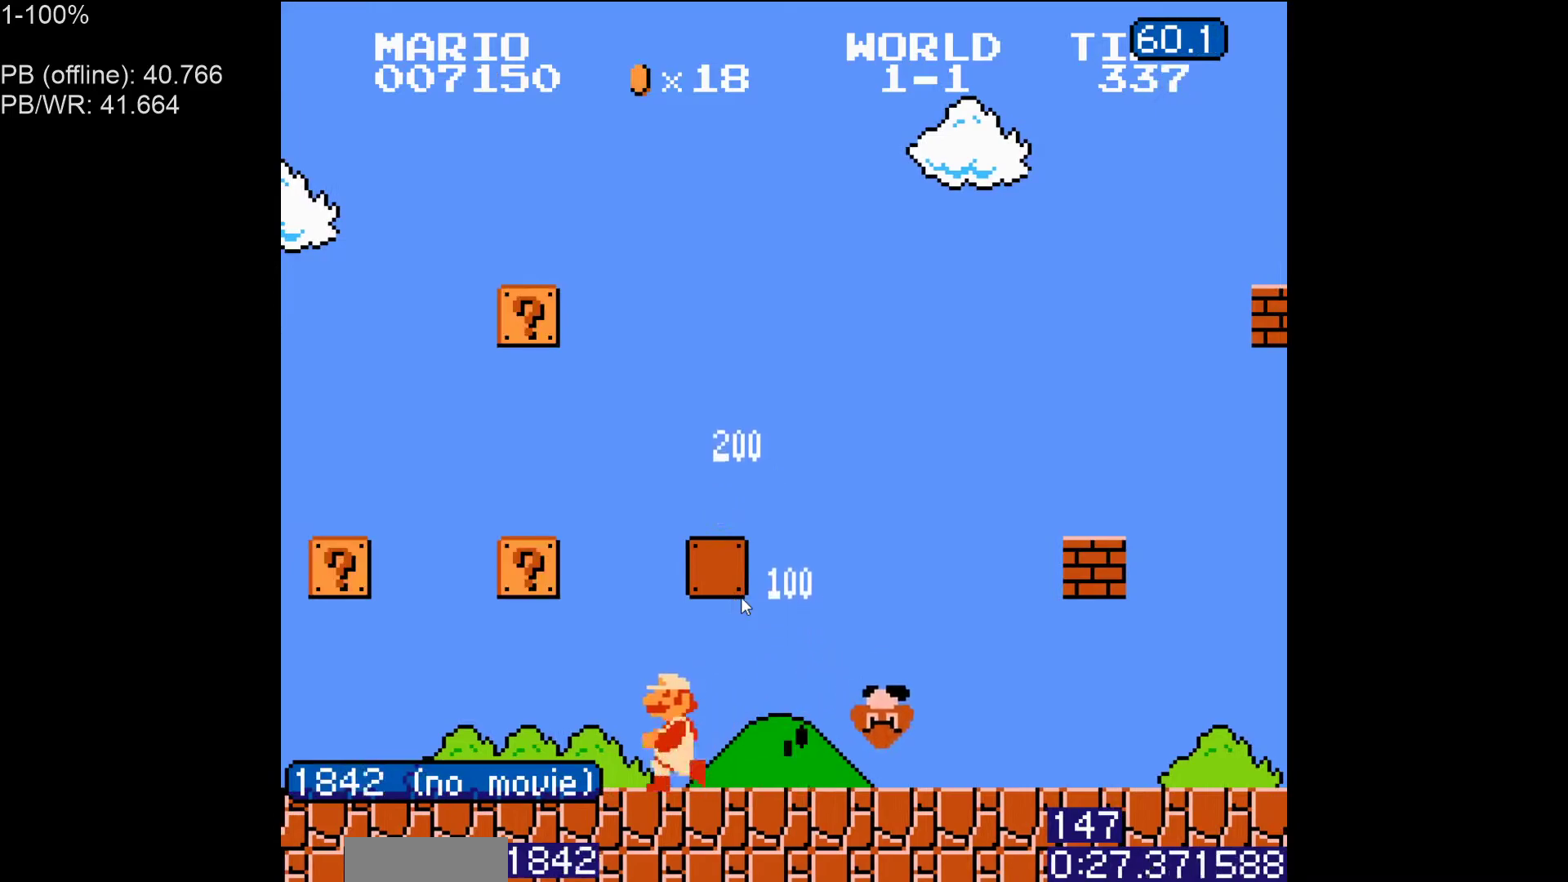
{"buttons": ["B", "DPAD_LEFT"], "events": [[250, "A", "down"], [333, "A", "up"]]}
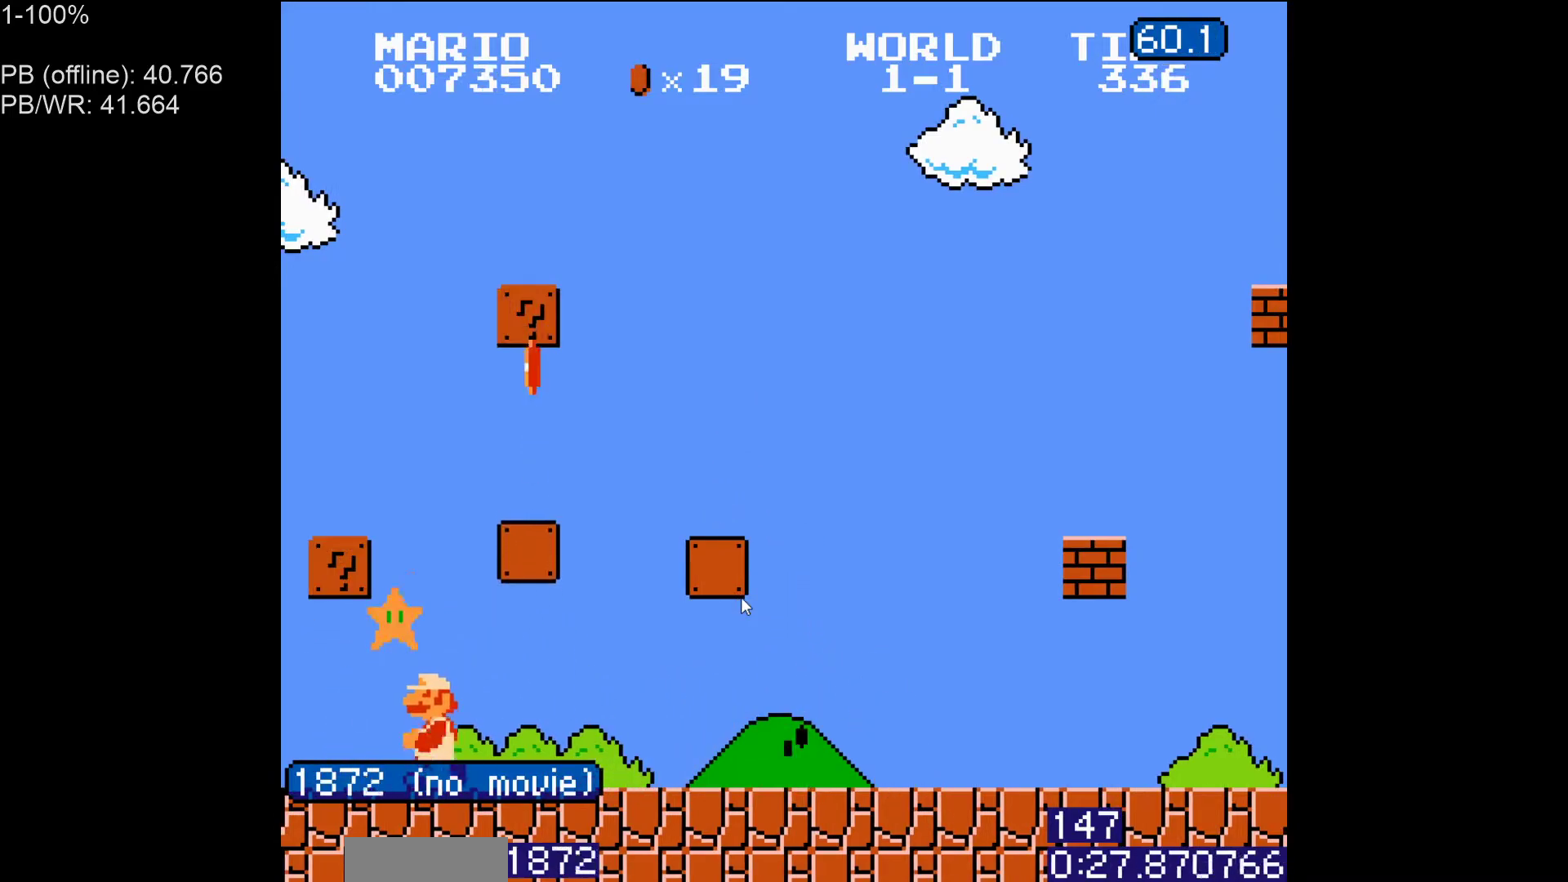
{"buttons": ["B", "DPAD_RIGHT"], "events": [[100, "A", "down"], [200, "A", "up"], [200, "DPAD_LEFT", "up"], [200, "DPAD_RIGHT", "down"]]}
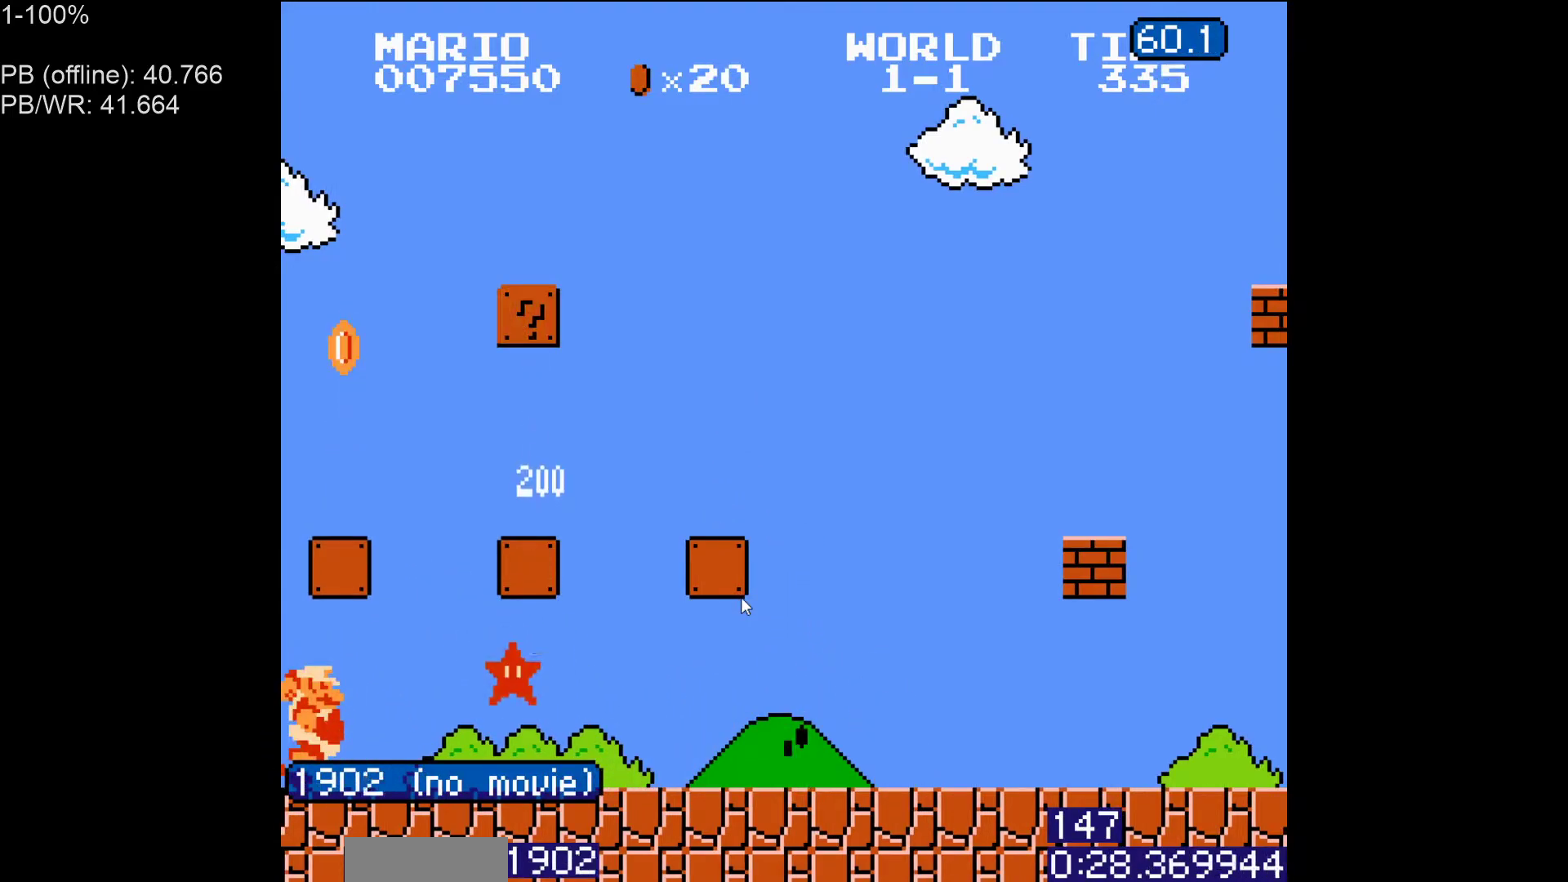
{"buttons": ["B", "DPAD_RIGHT"], "events": []}
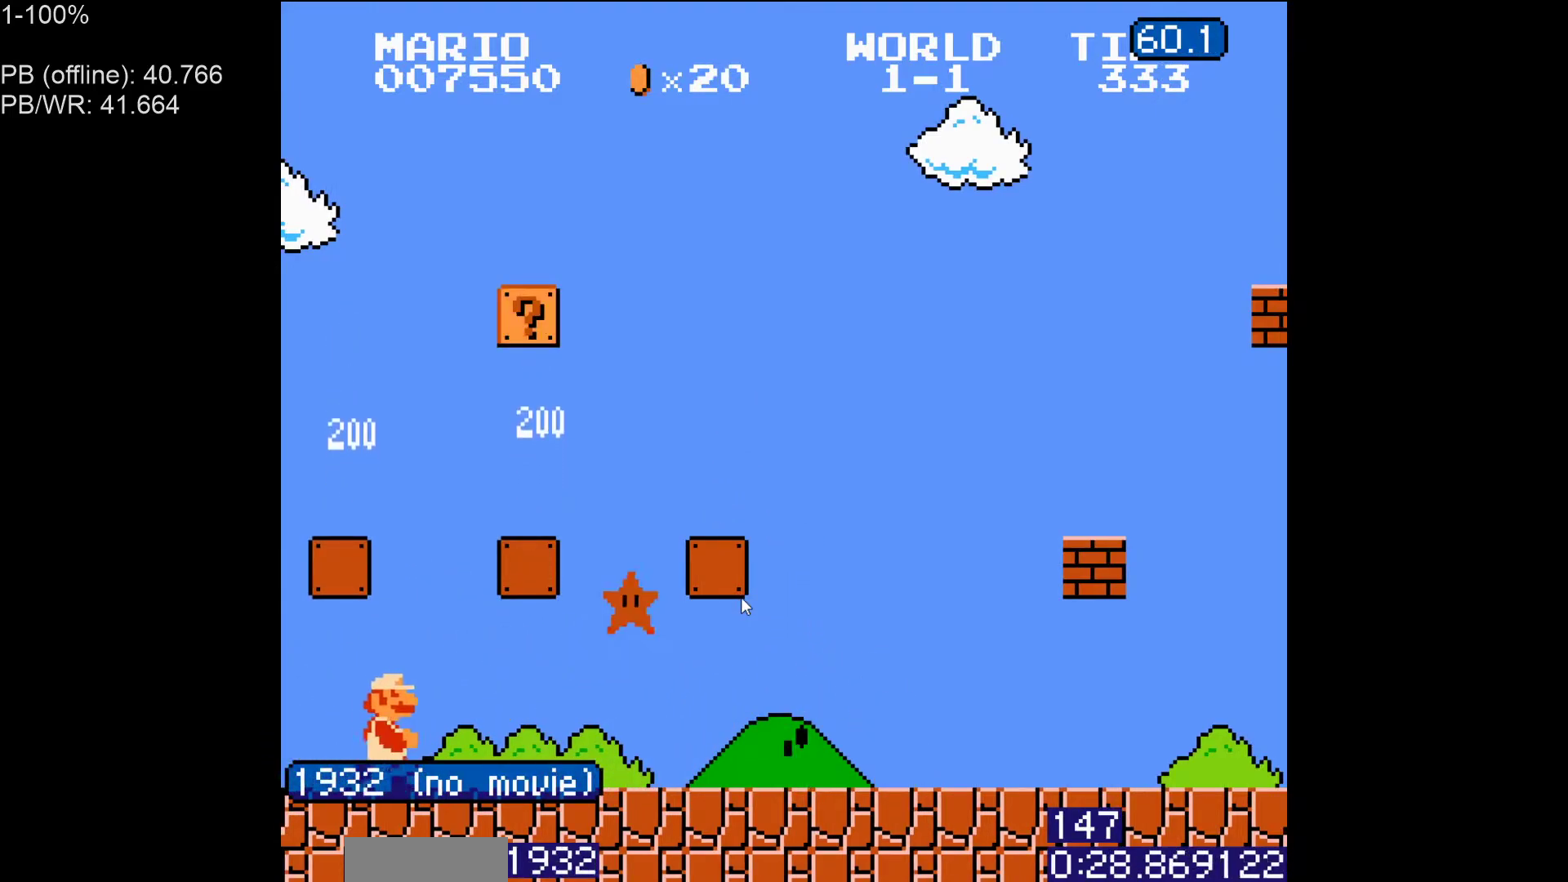
{"buttons": ["B", "DPAD_RIGHT"], "events": []}
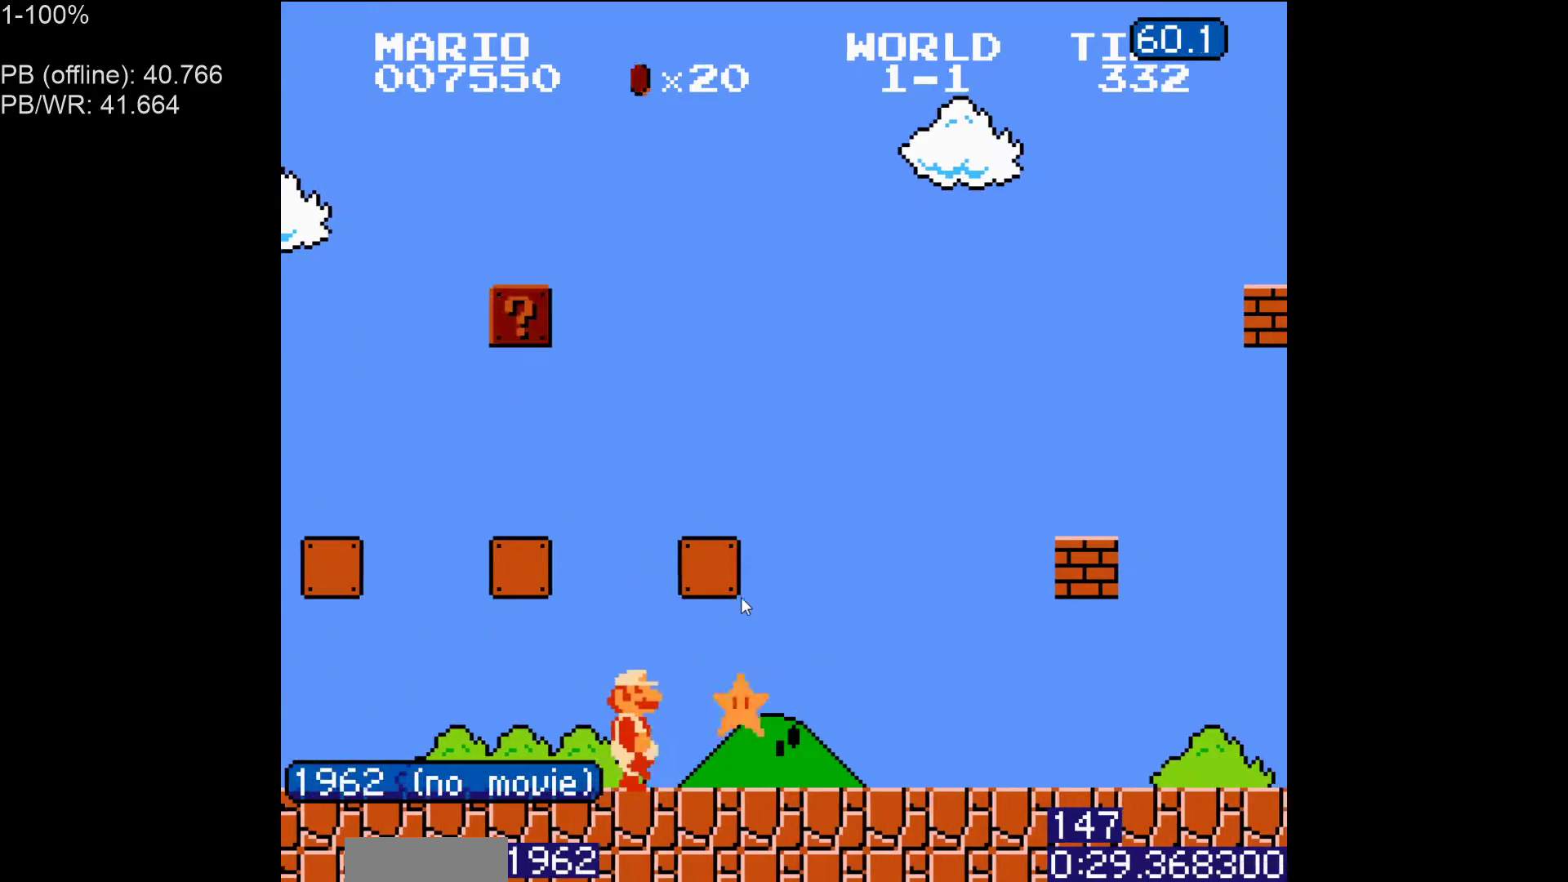
{"buttons": ["A", "B", "DPAD_LEFT"], "events": [[133, "DPAD_LEFT", "down"], [133, "DPAD_RIGHT", "up"], [233, "A", "down"]]}
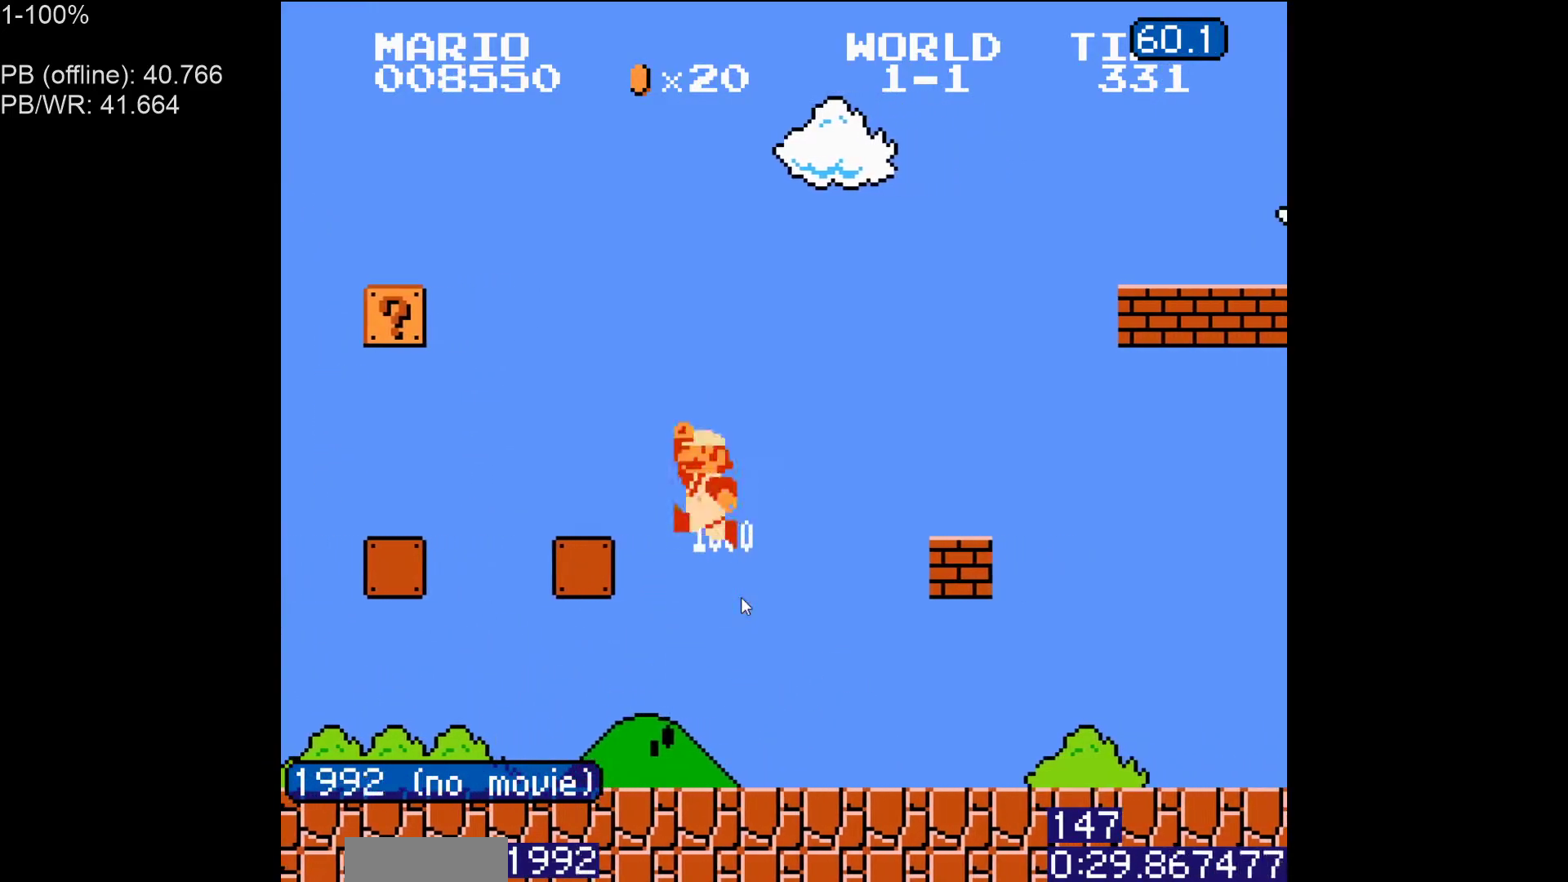
{"buttons": ["B", "DPAD_LEFT"], "events": [[350, "A", "up"]]}
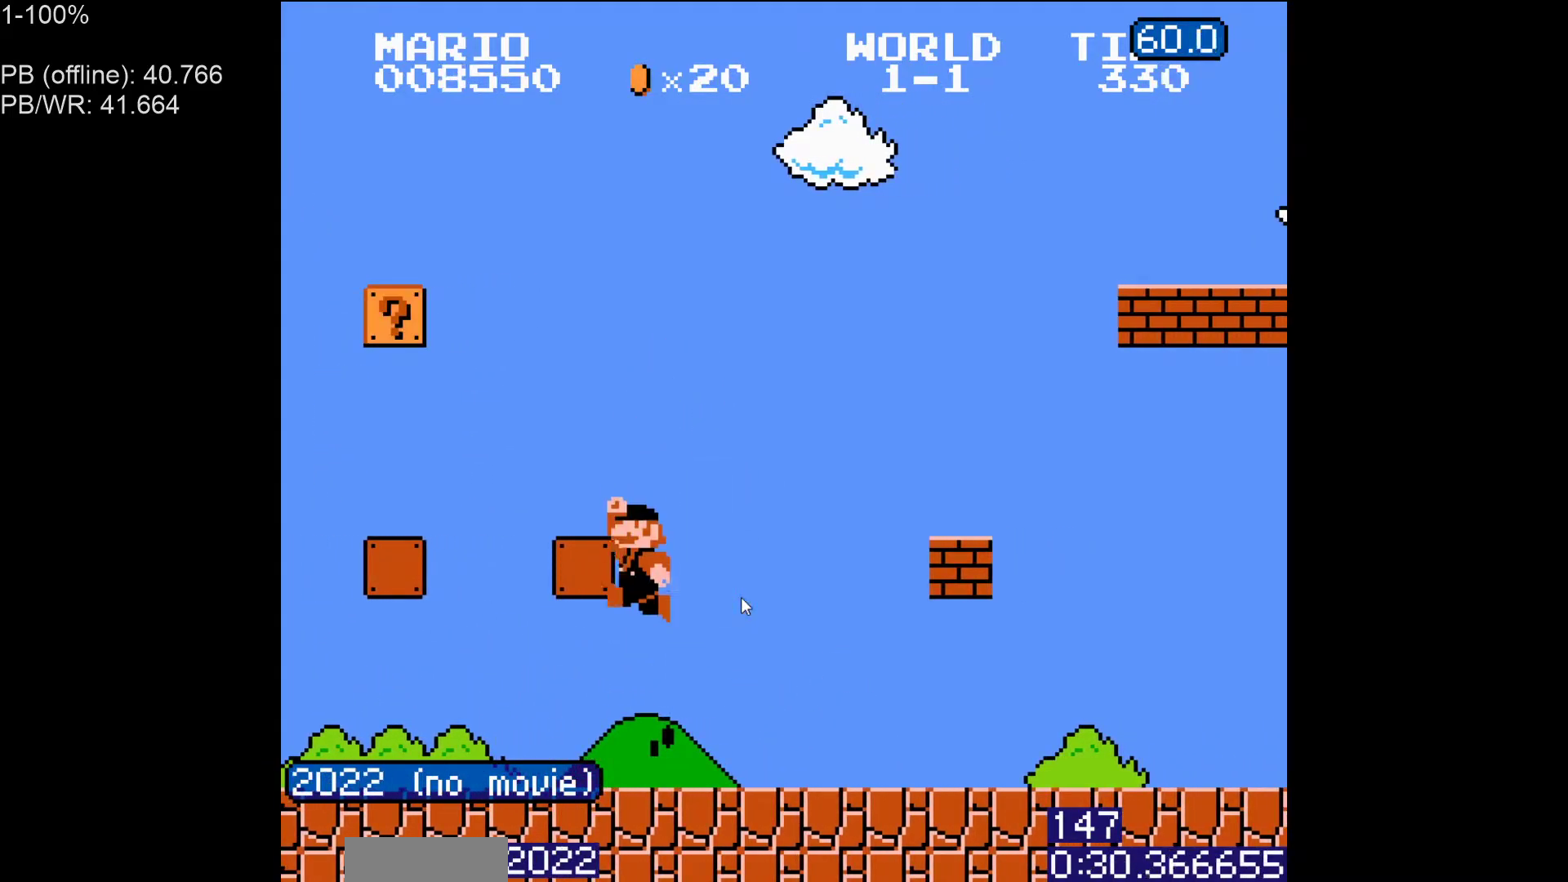
{"buttons": ["A", "B", "DPAD_LEFT"], "events": [[500, "A", "down"]]}